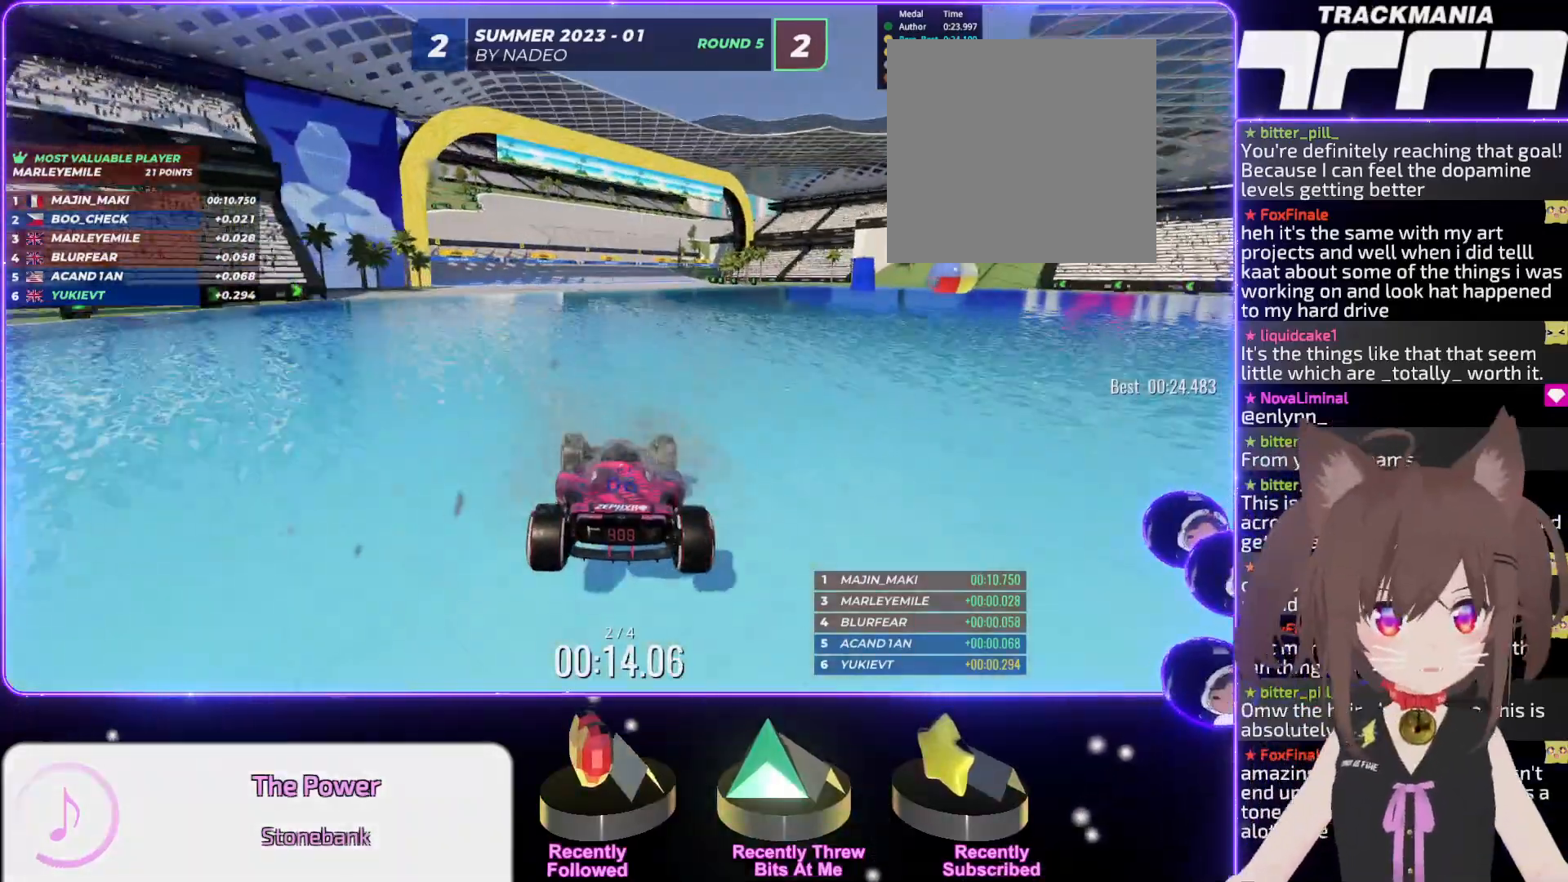
Gameplay with keyboard; each line is a JSON object with the keys held at the frame after it. "events" lists presses ("down") and releases ("up") of "down", "left", "right" and "up" between this image and that frame as [ms after this image, input, new state], when the widget could be followed in between. No other keys are recorded. Mouse input is not recorded.
{"keys": ["up"], "events": []}
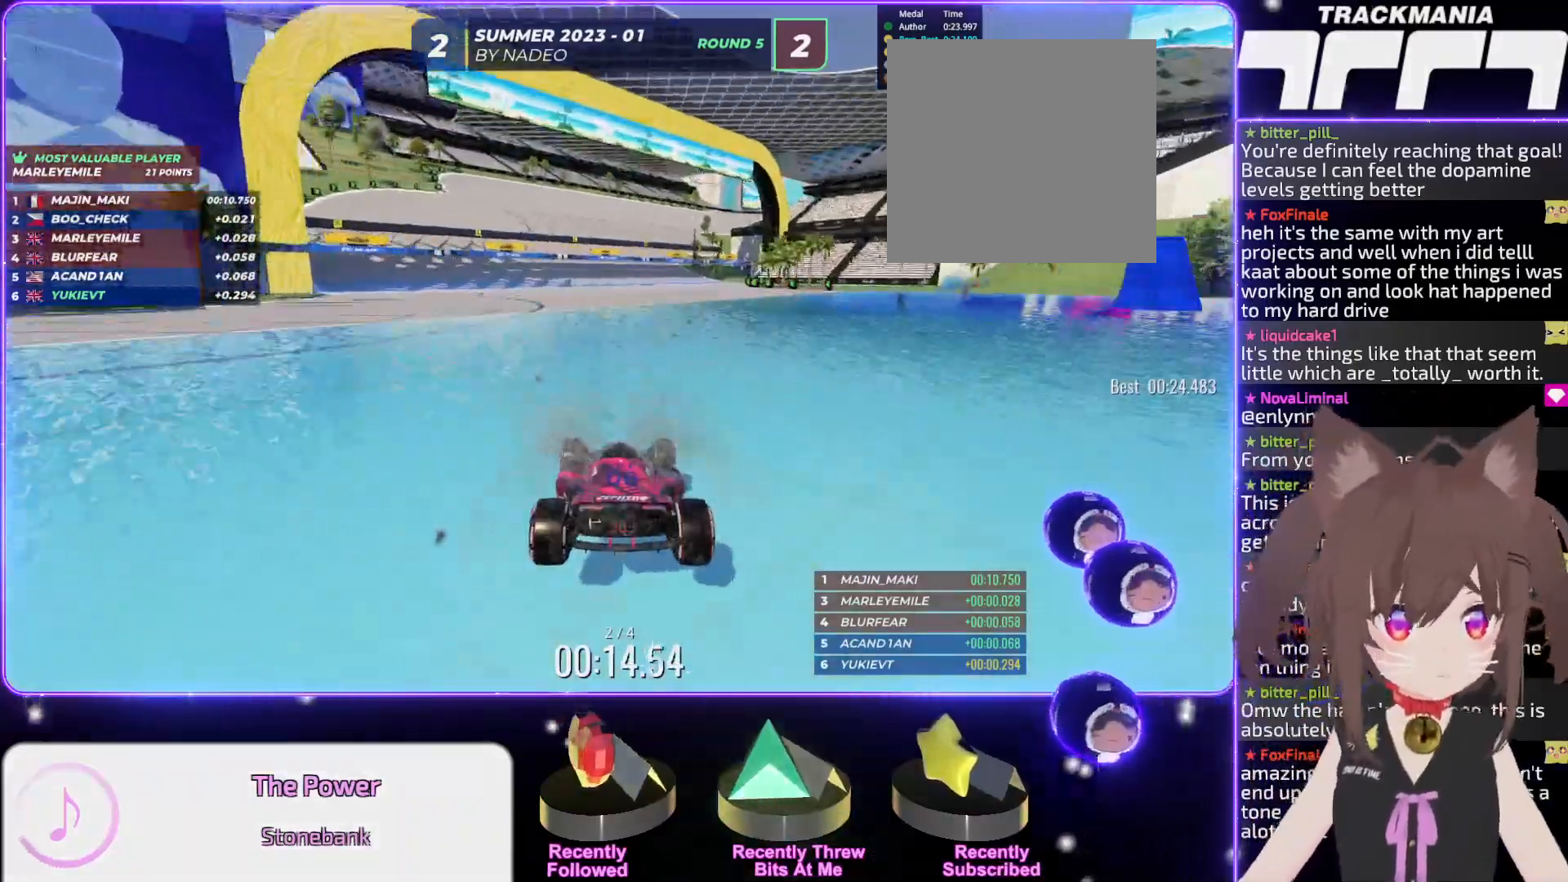
{"keys": ["up"], "events": []}
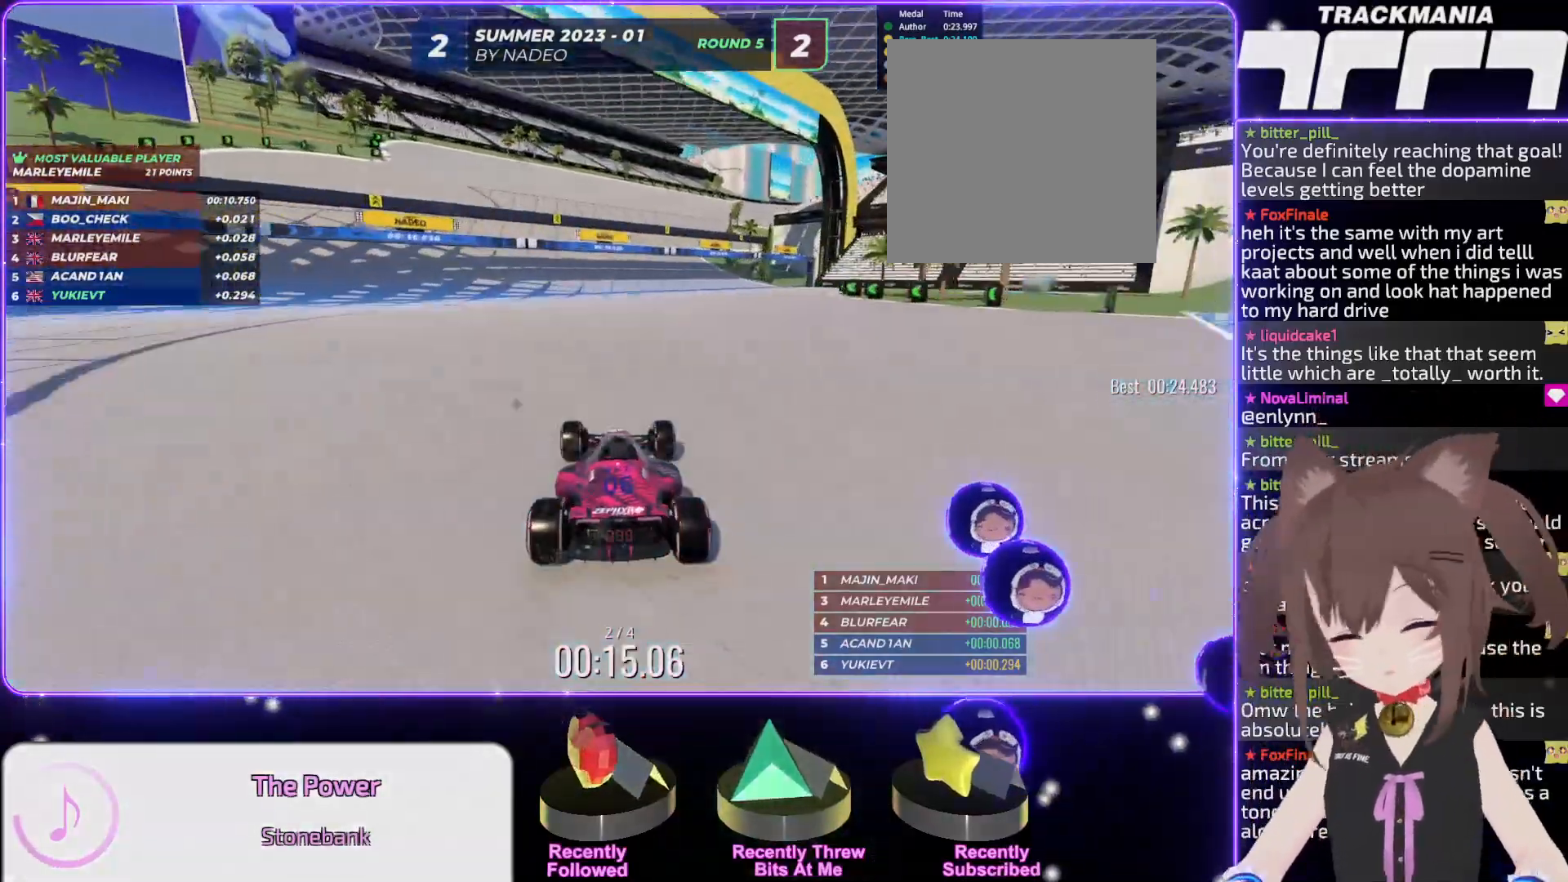
{"keys": ["up"], "events": [[317, "right", "down"], [417, "right", "up"]]}
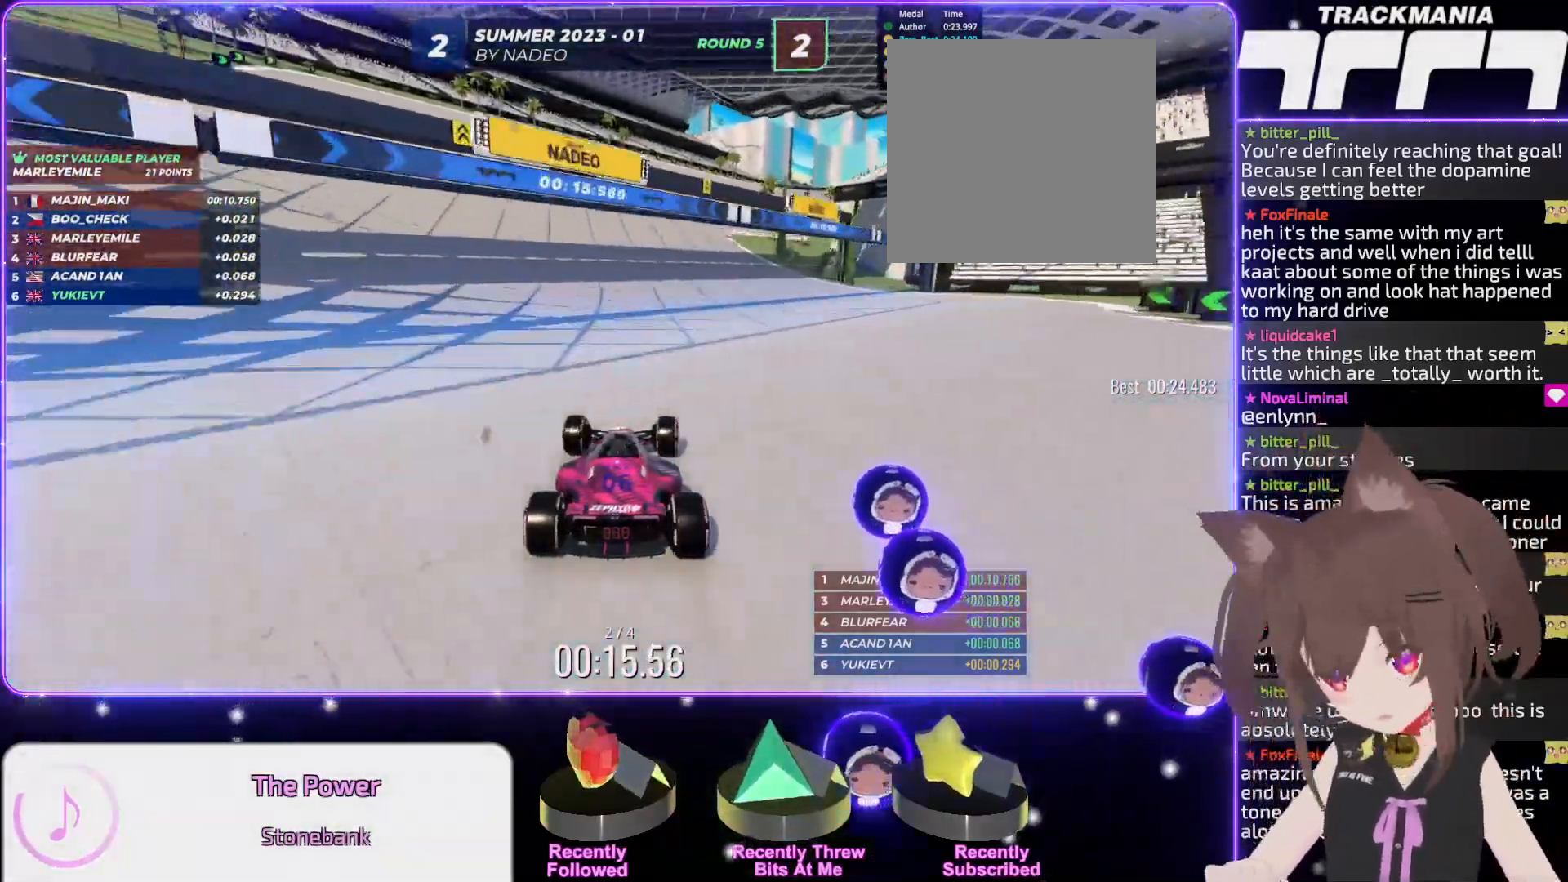
{"keys": ["up"], "events": [[167, "right", "down"], [233, "right", "up"], [350, "right", "down"], [433, "right", "up"]]}
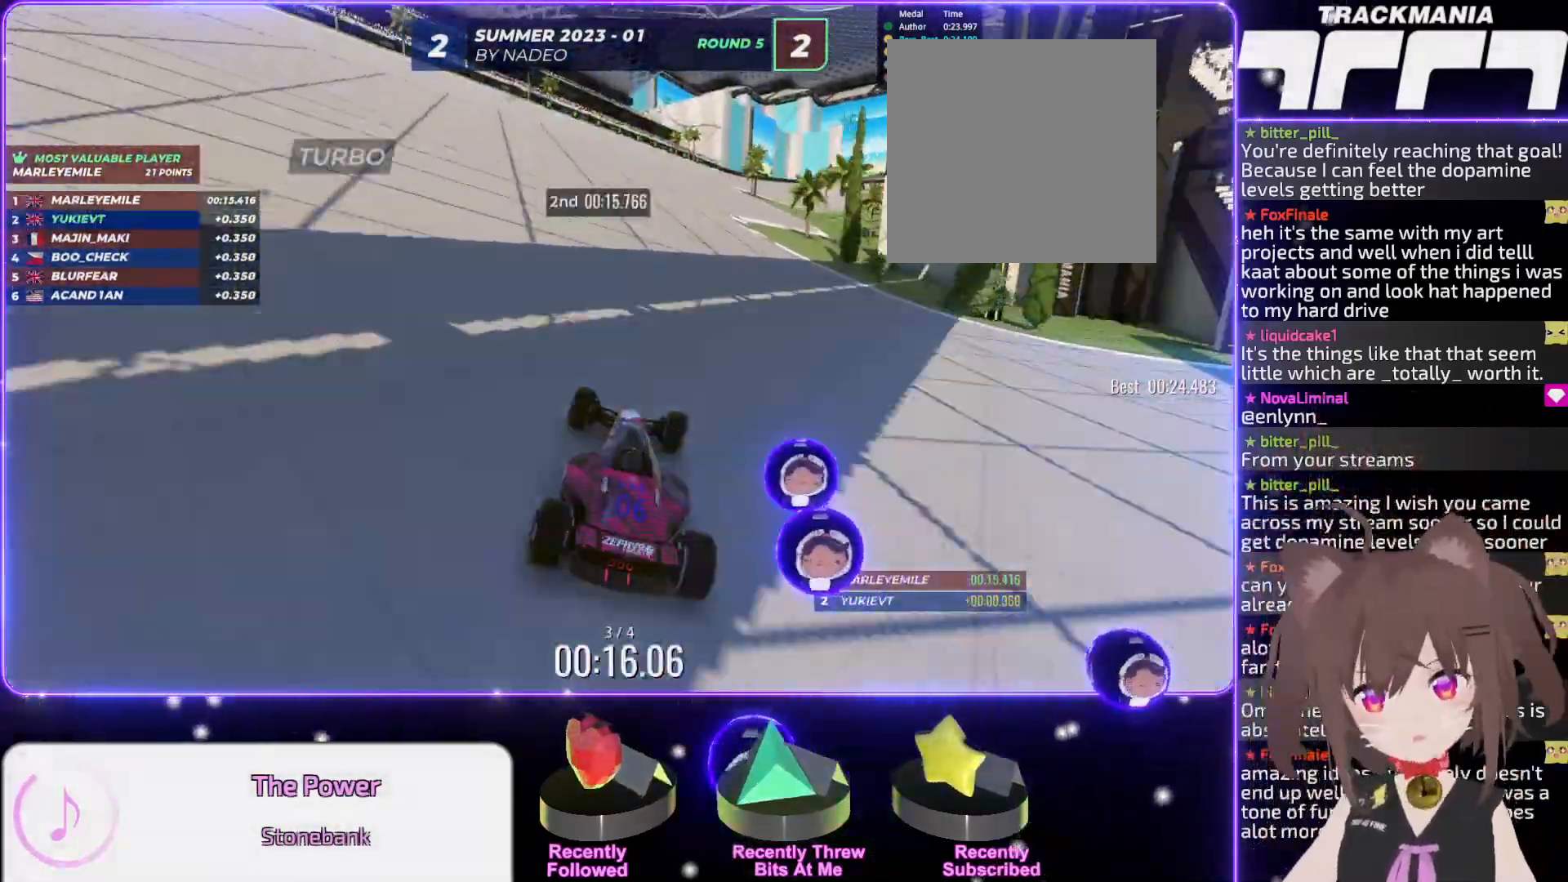
{"keys": ["right", "up"], "events": [[417, "right", "down"]]}
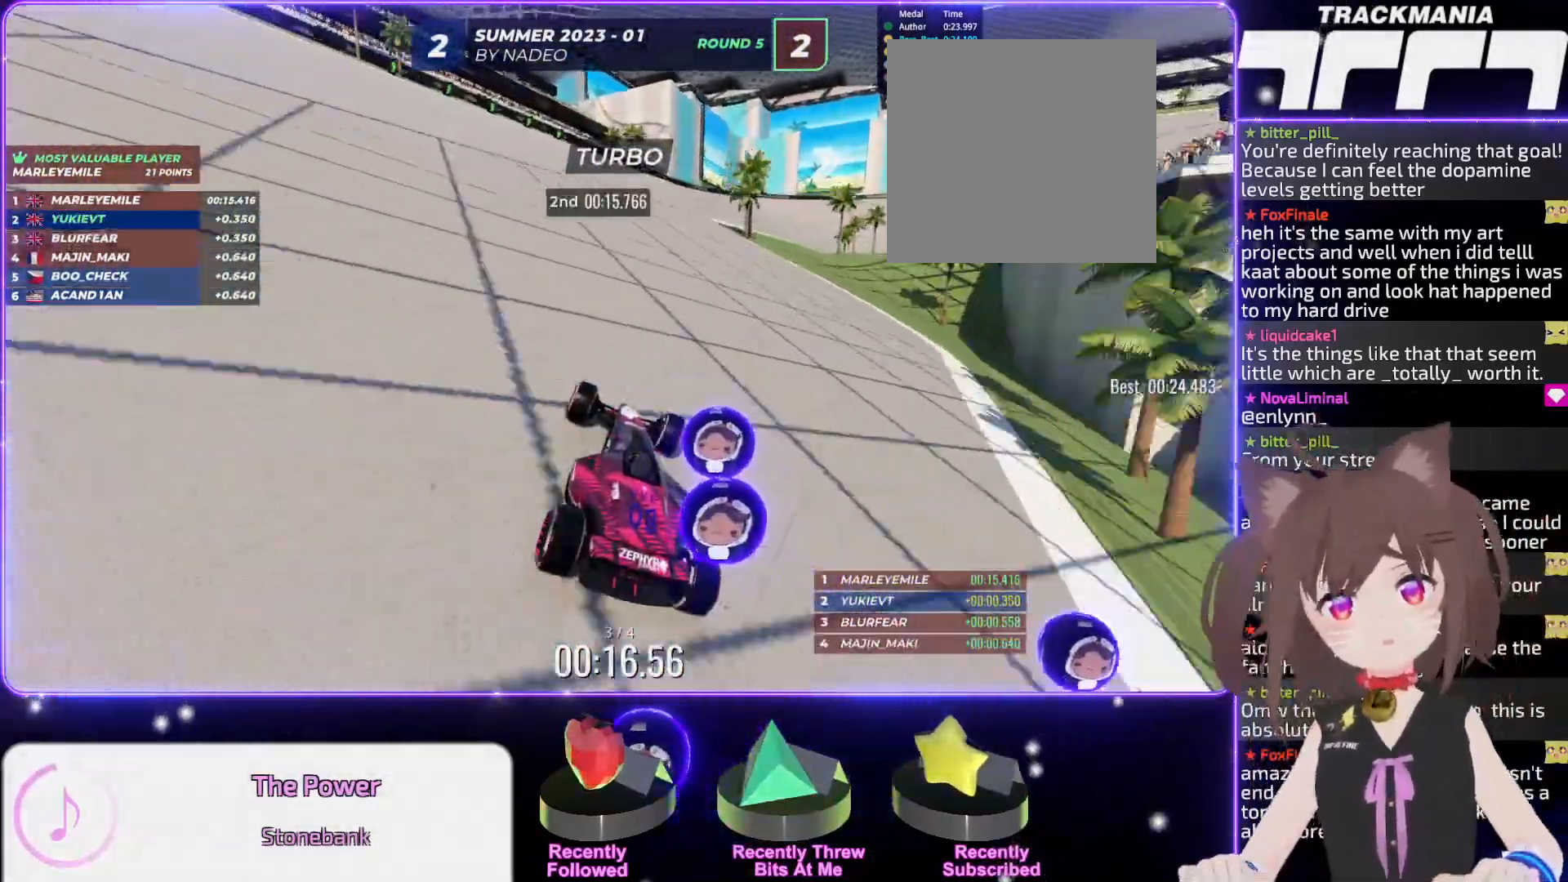
{"keys": ["right", "up"], "events": [[83, "right", "up"], [200, "right", "down"]]}
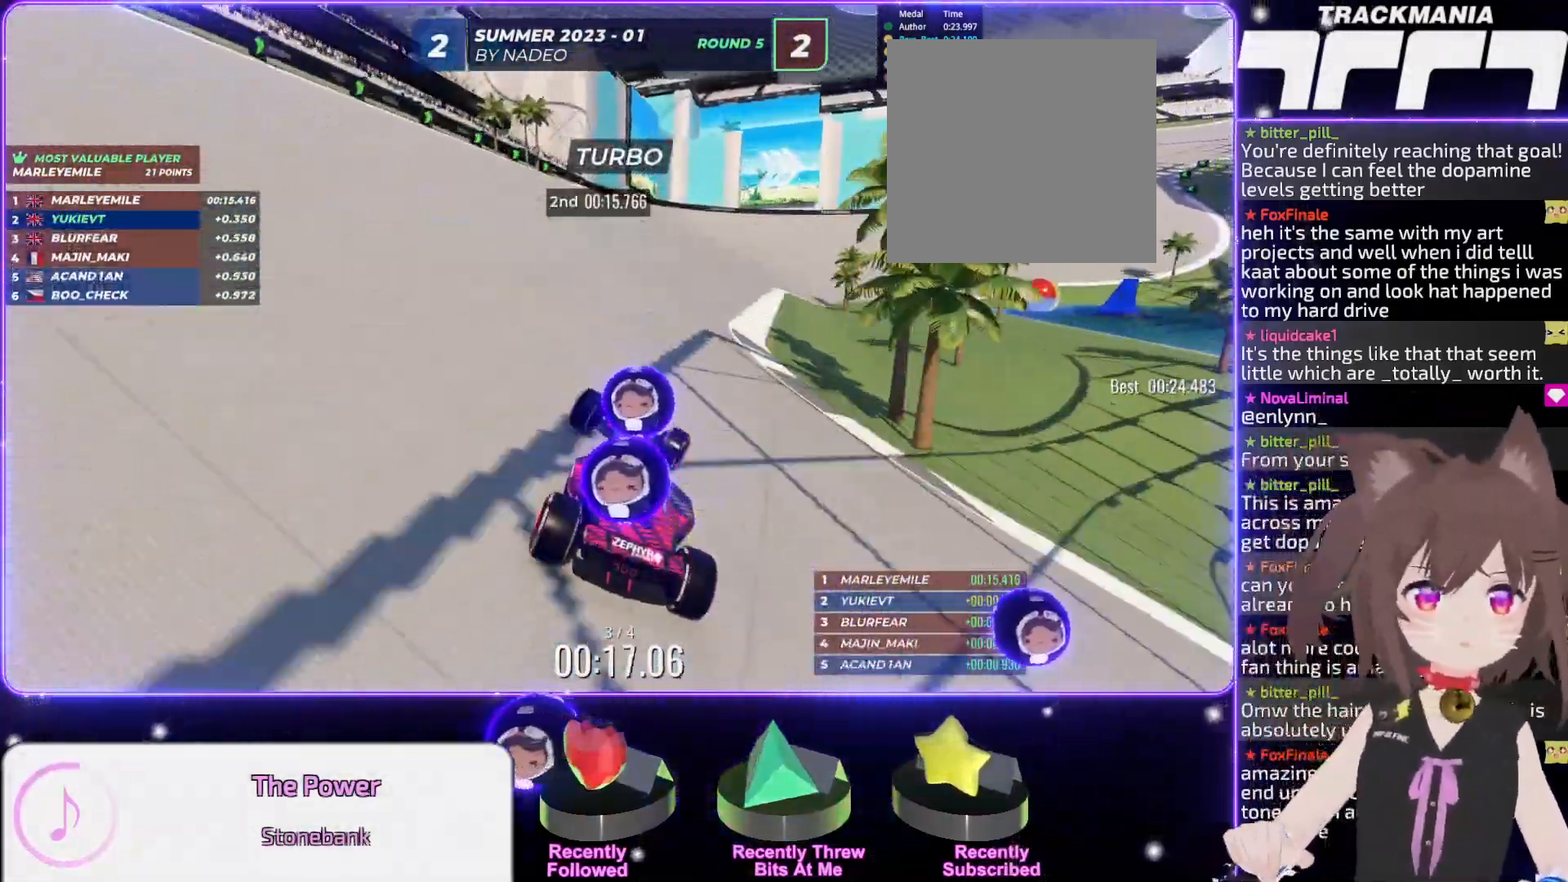
{"keys": ["right", "up"], "events": []}
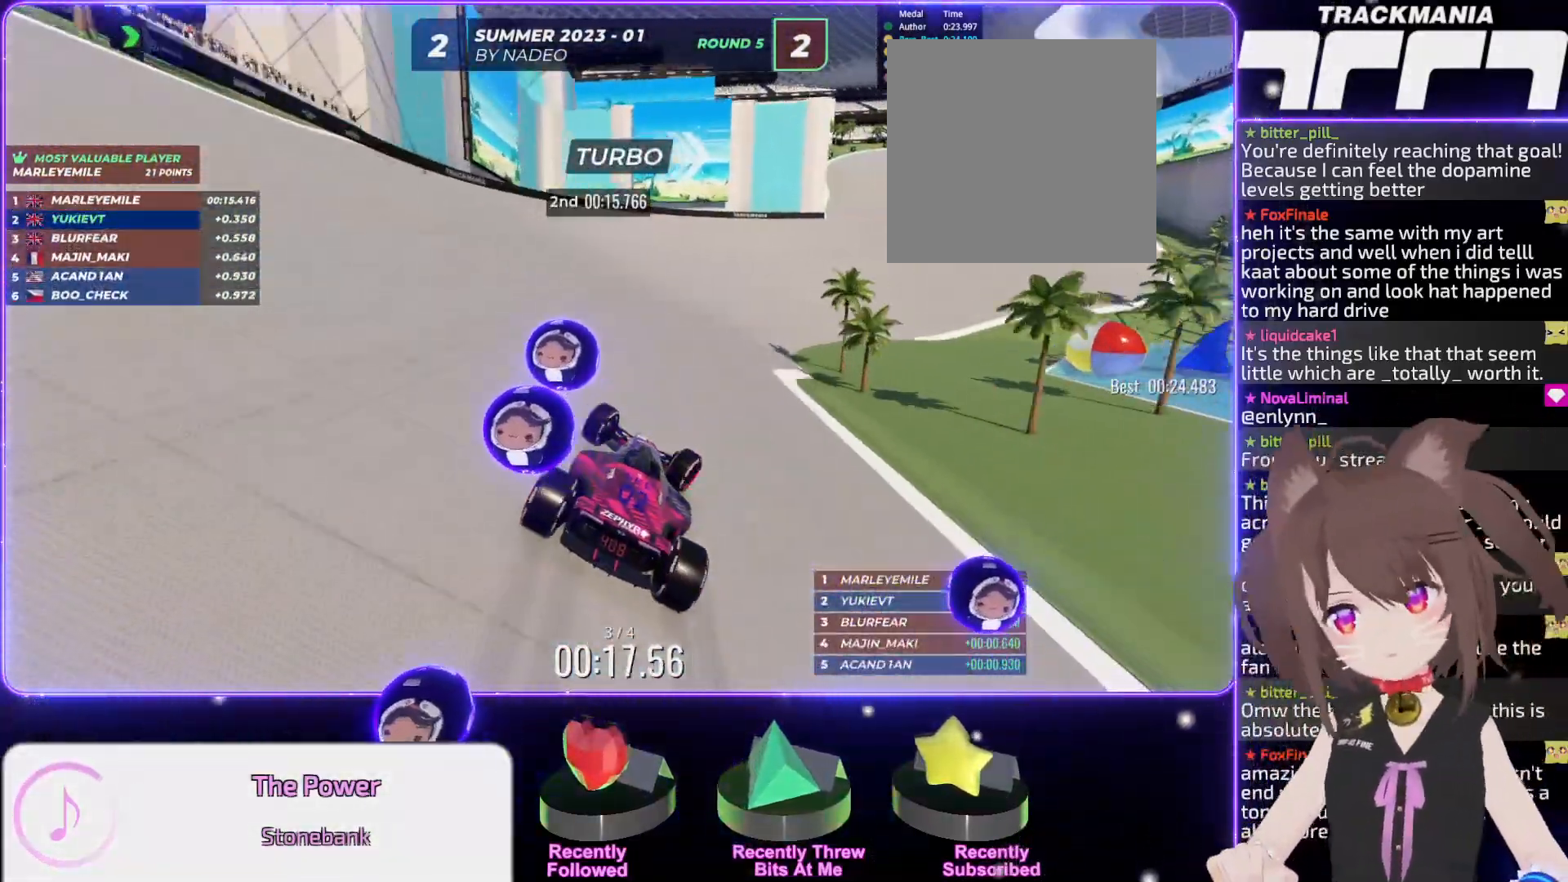
{"keys": ["right", "up"], "events": []}
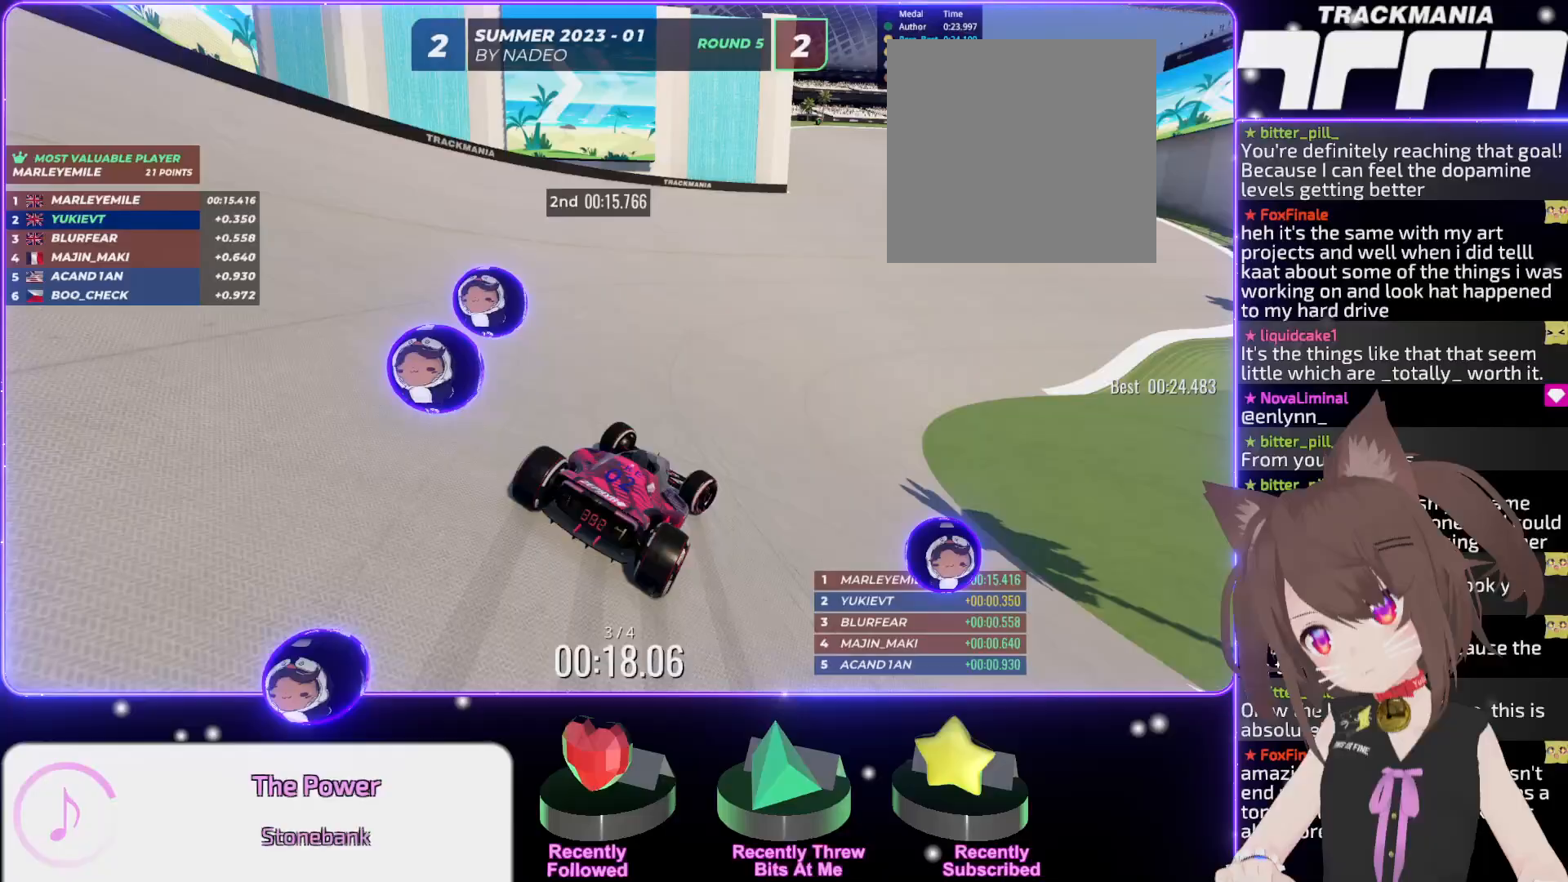
{"keys": ["up"], "events": [[200, "right", "up"]]}
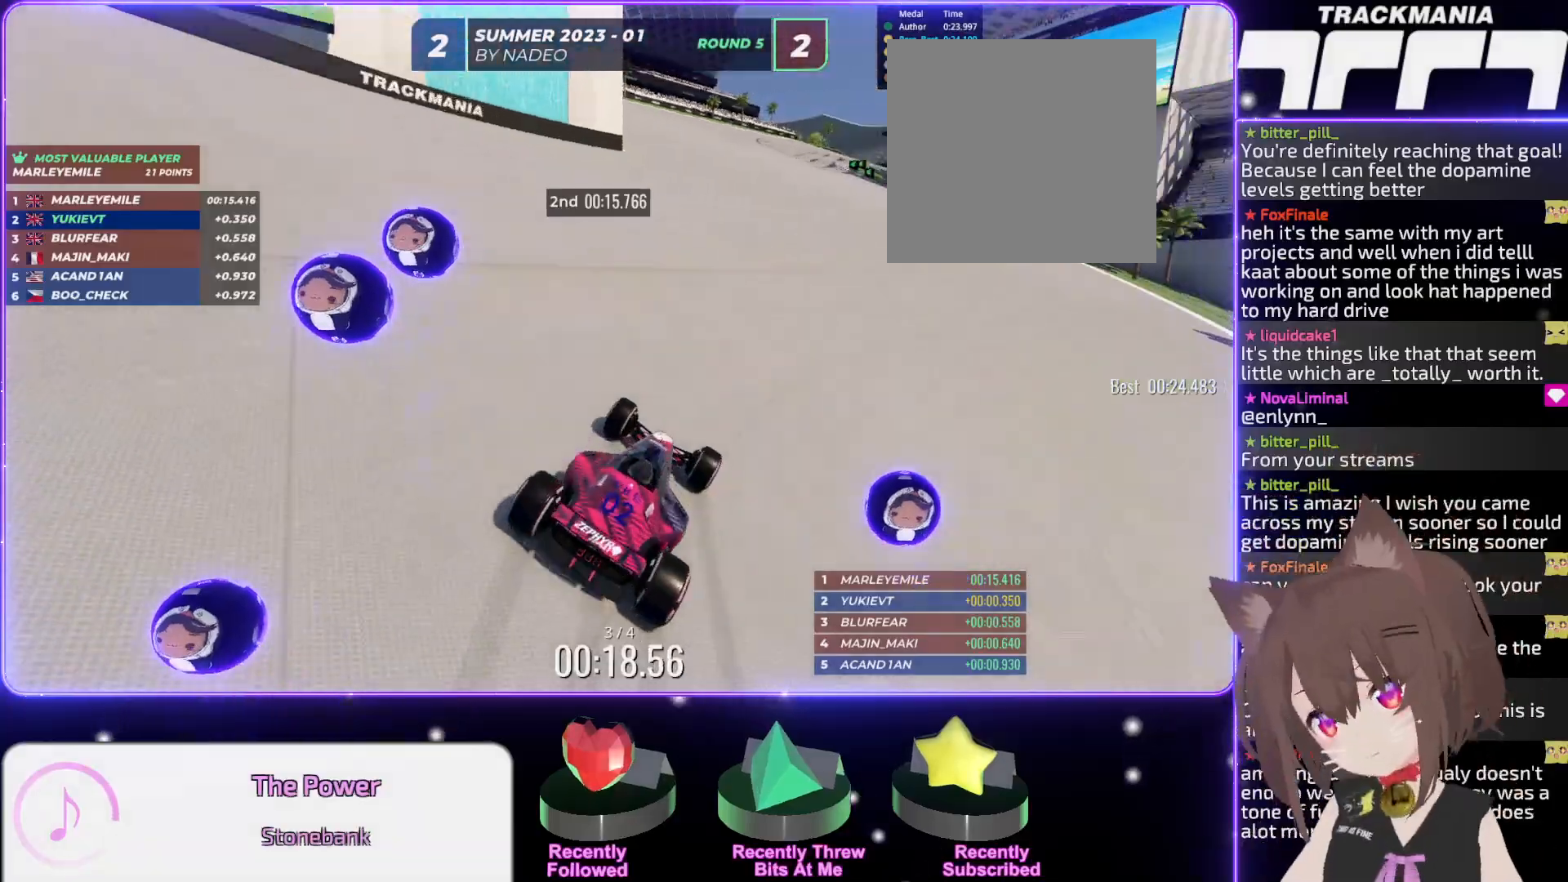
{"keys": ["up"], "events": []}
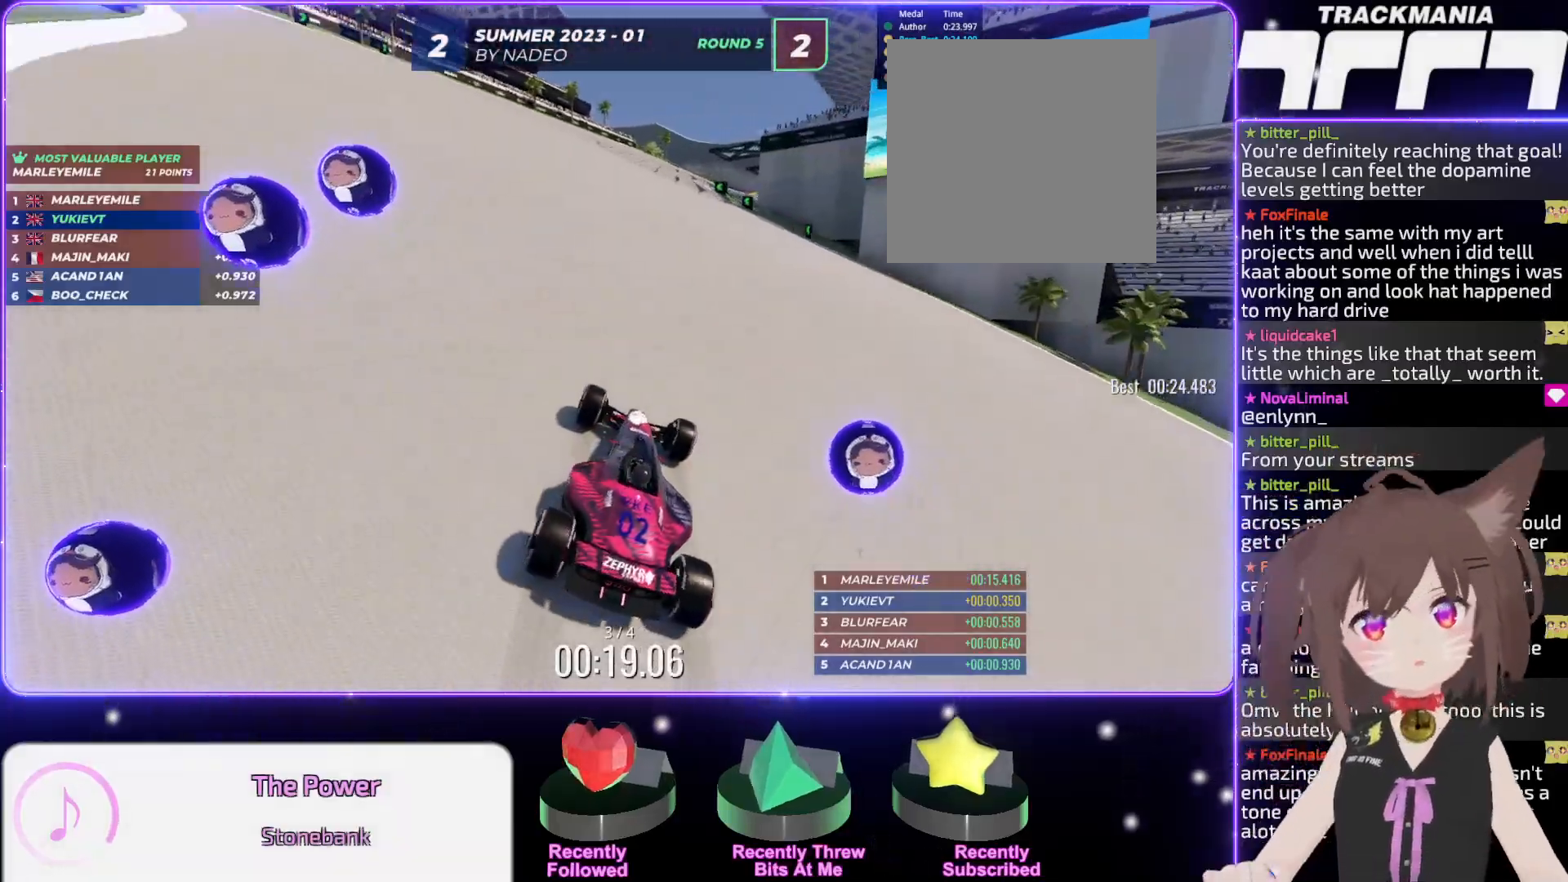
{"keys": ["up"], "events": []}
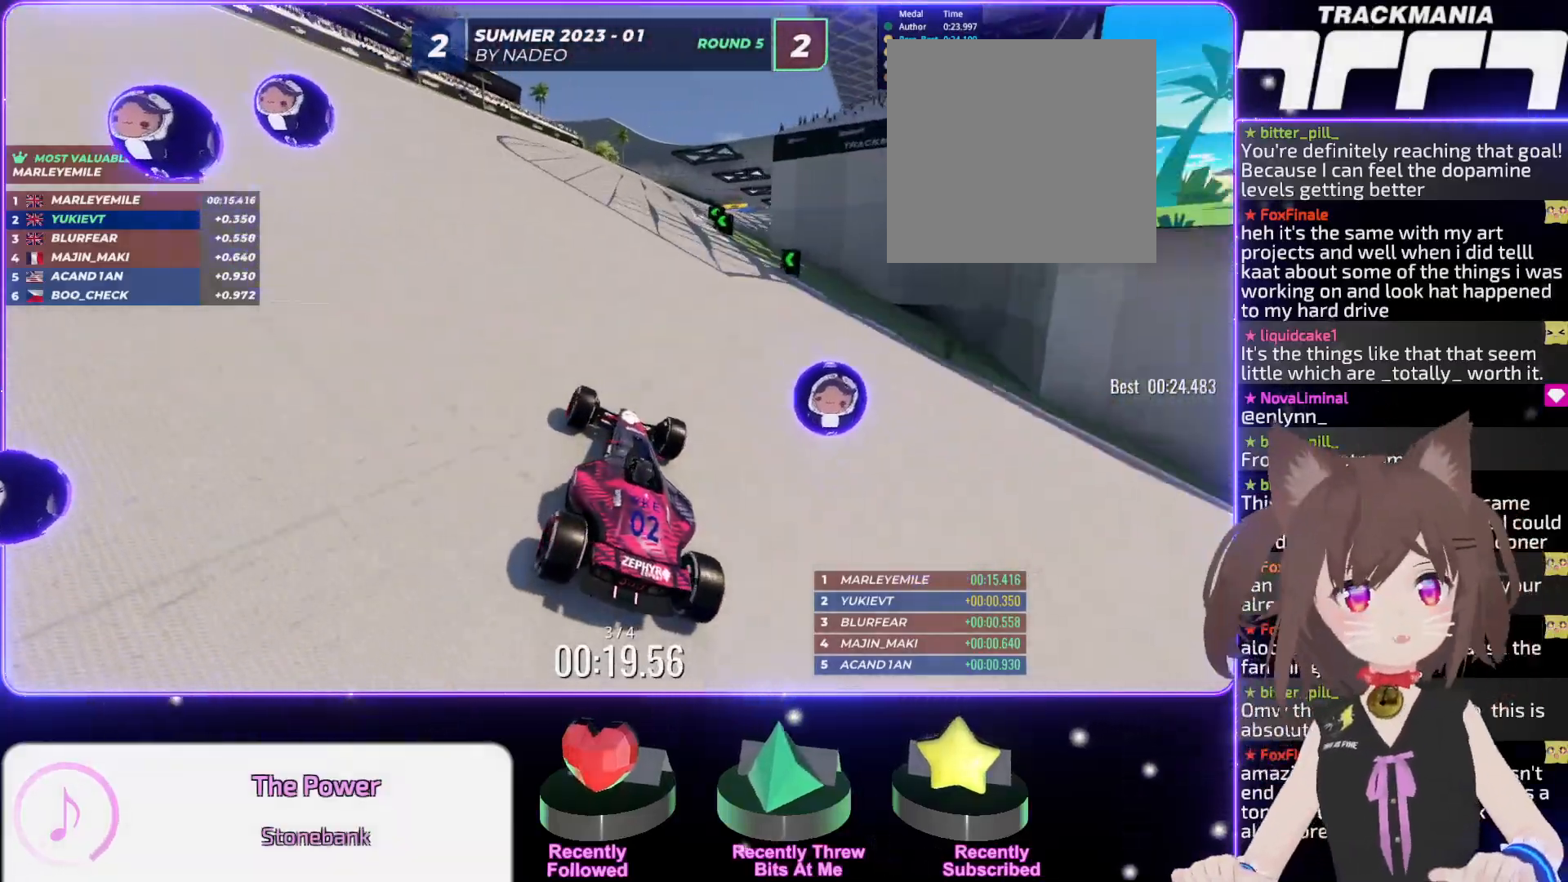
{"keys": ["right", "up"], "events": [[33, "right", "down"], [133, "right", "up"], [267, "right", "down"], [383, "right", "up"], [467, "right", "down"]]}
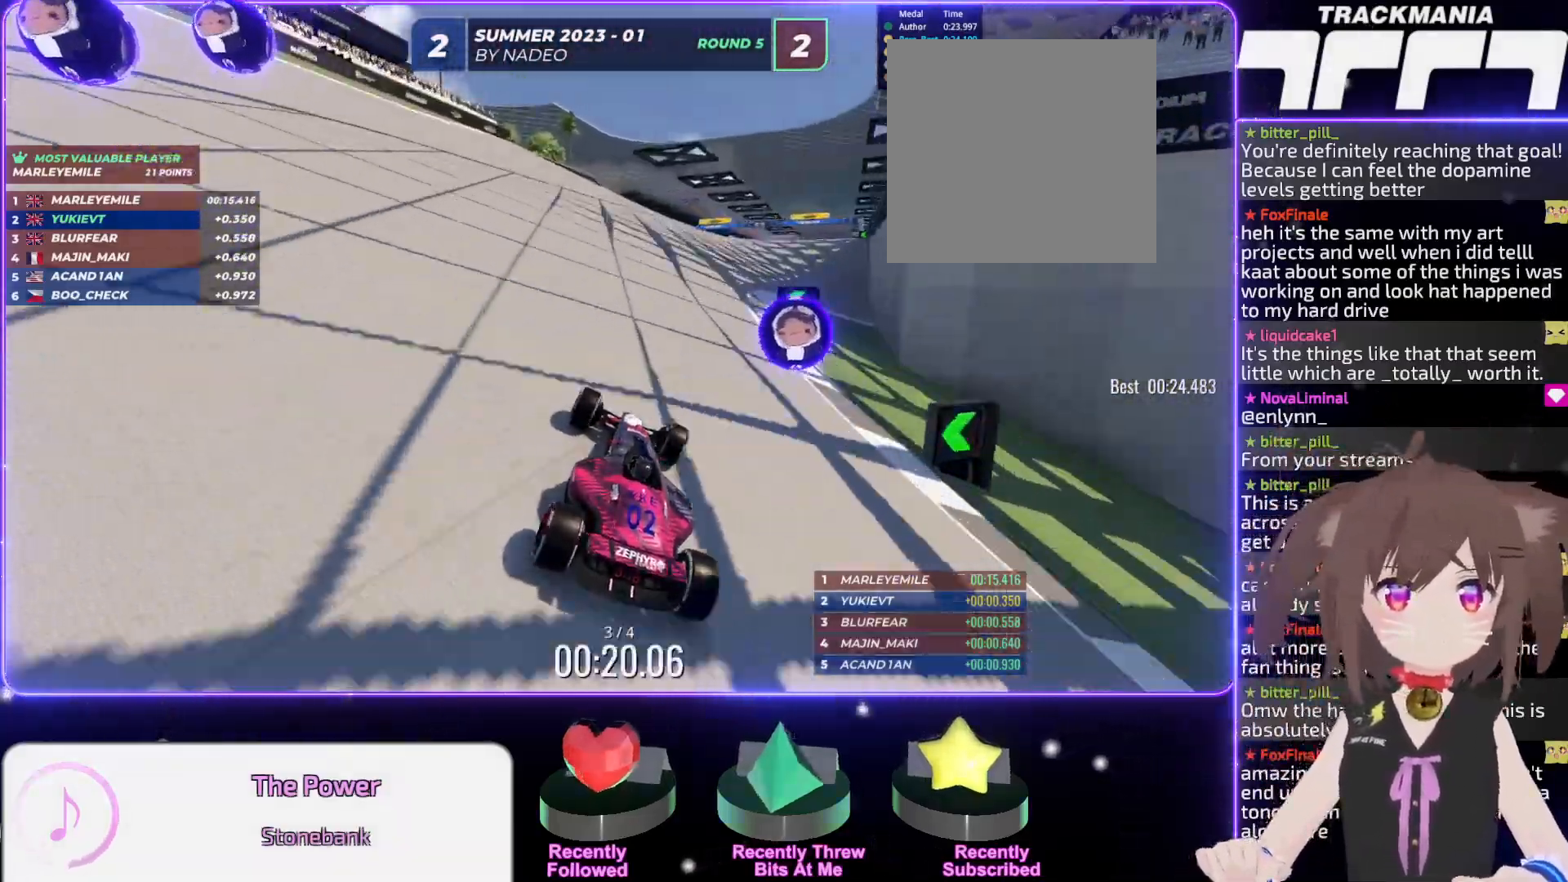
{"keys": ["right", "up"], "events": [[233, "right", "up"], [450, "right", "down"]]}
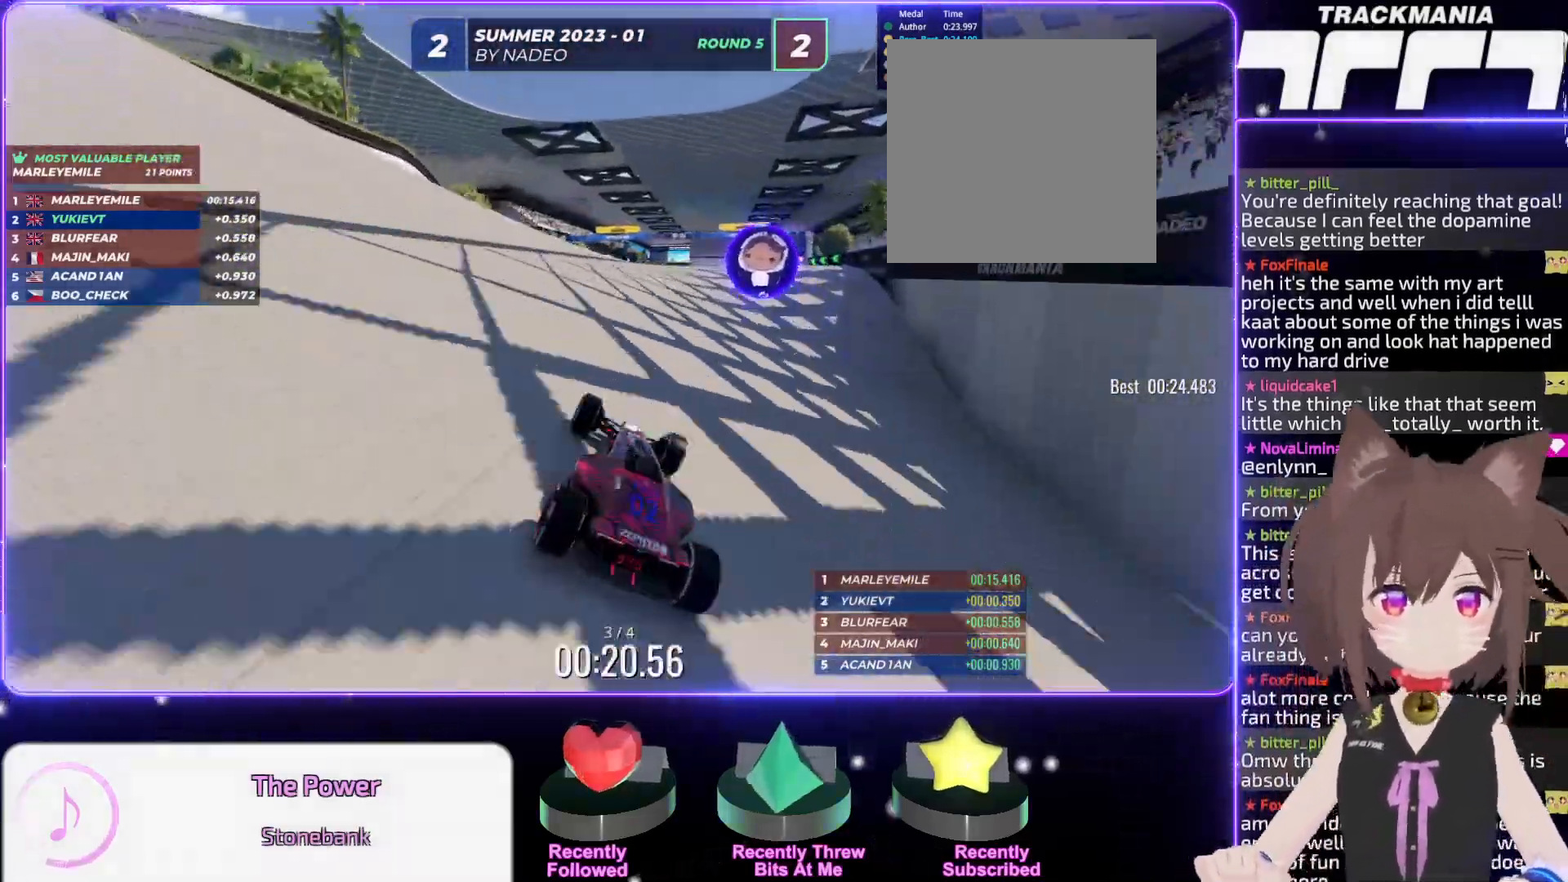
{"keys": ["up"], "events": [[117, "right", "up"], [233, "right", "down"], [317, "right", "up"]]}
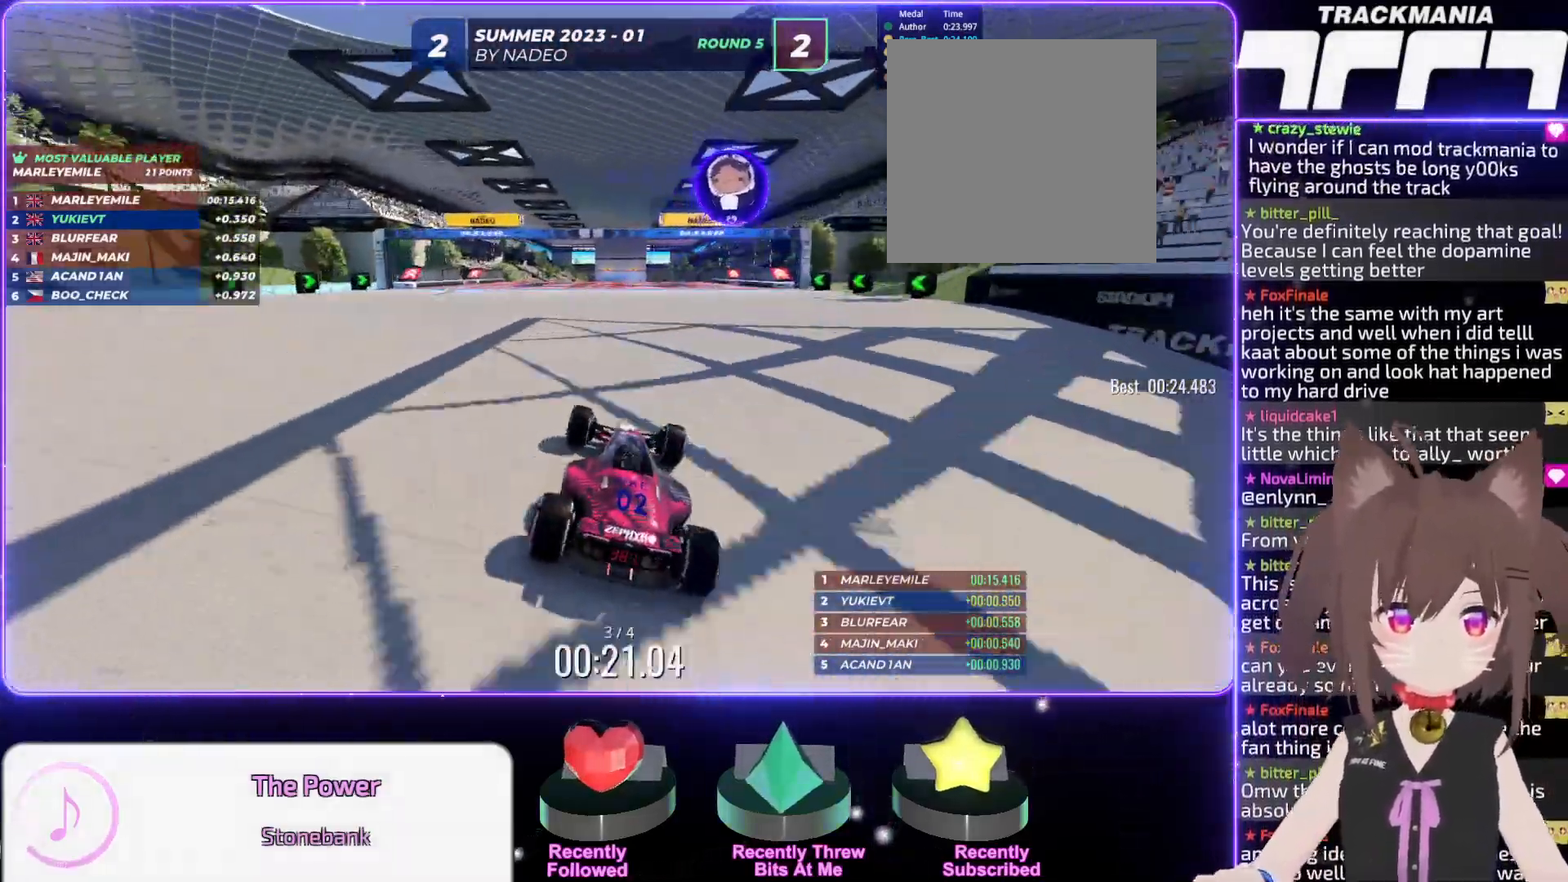
{"keys": ["up"], "events": [[117, "left", "down"], [183, "left", "up"]]}
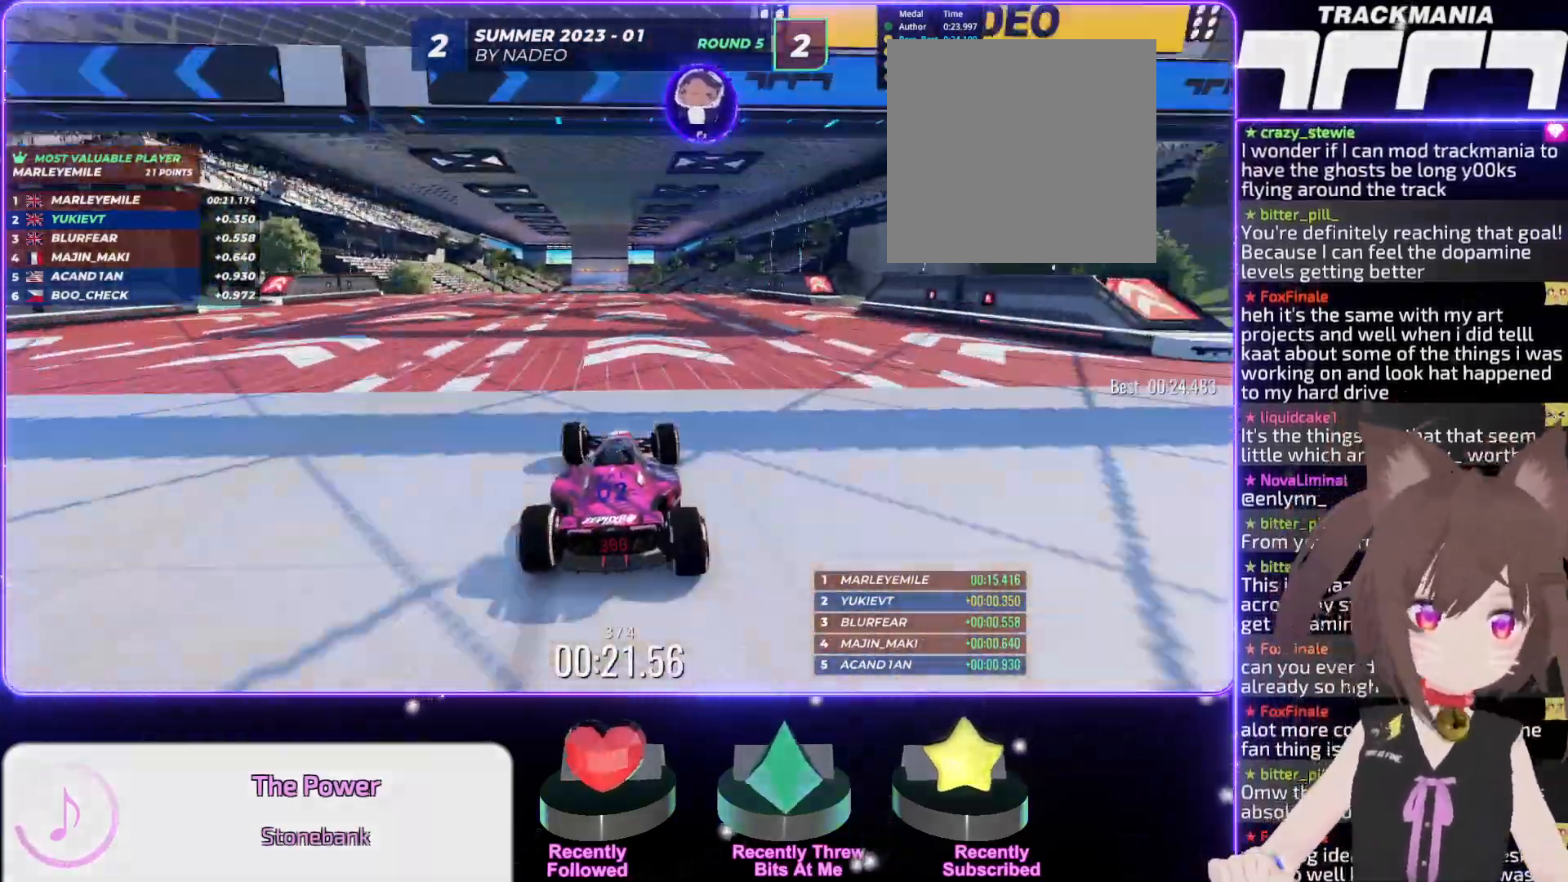
{"keys": ["up"], "events": [[133, "left", "down"], [183, "left", "up"]]}
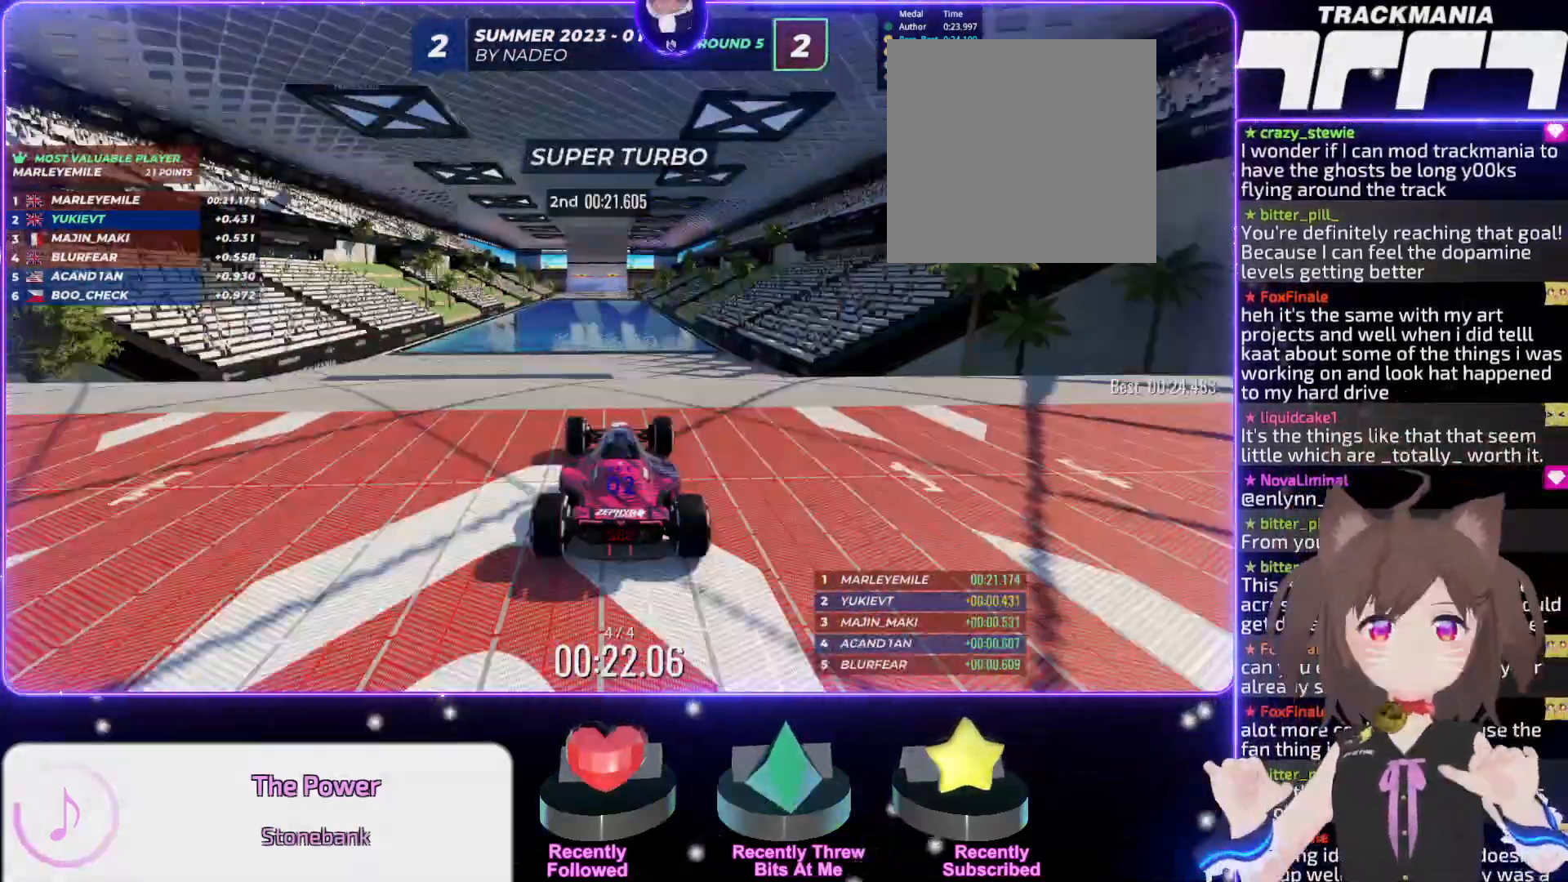
{"keys": ["up"], "events": []}
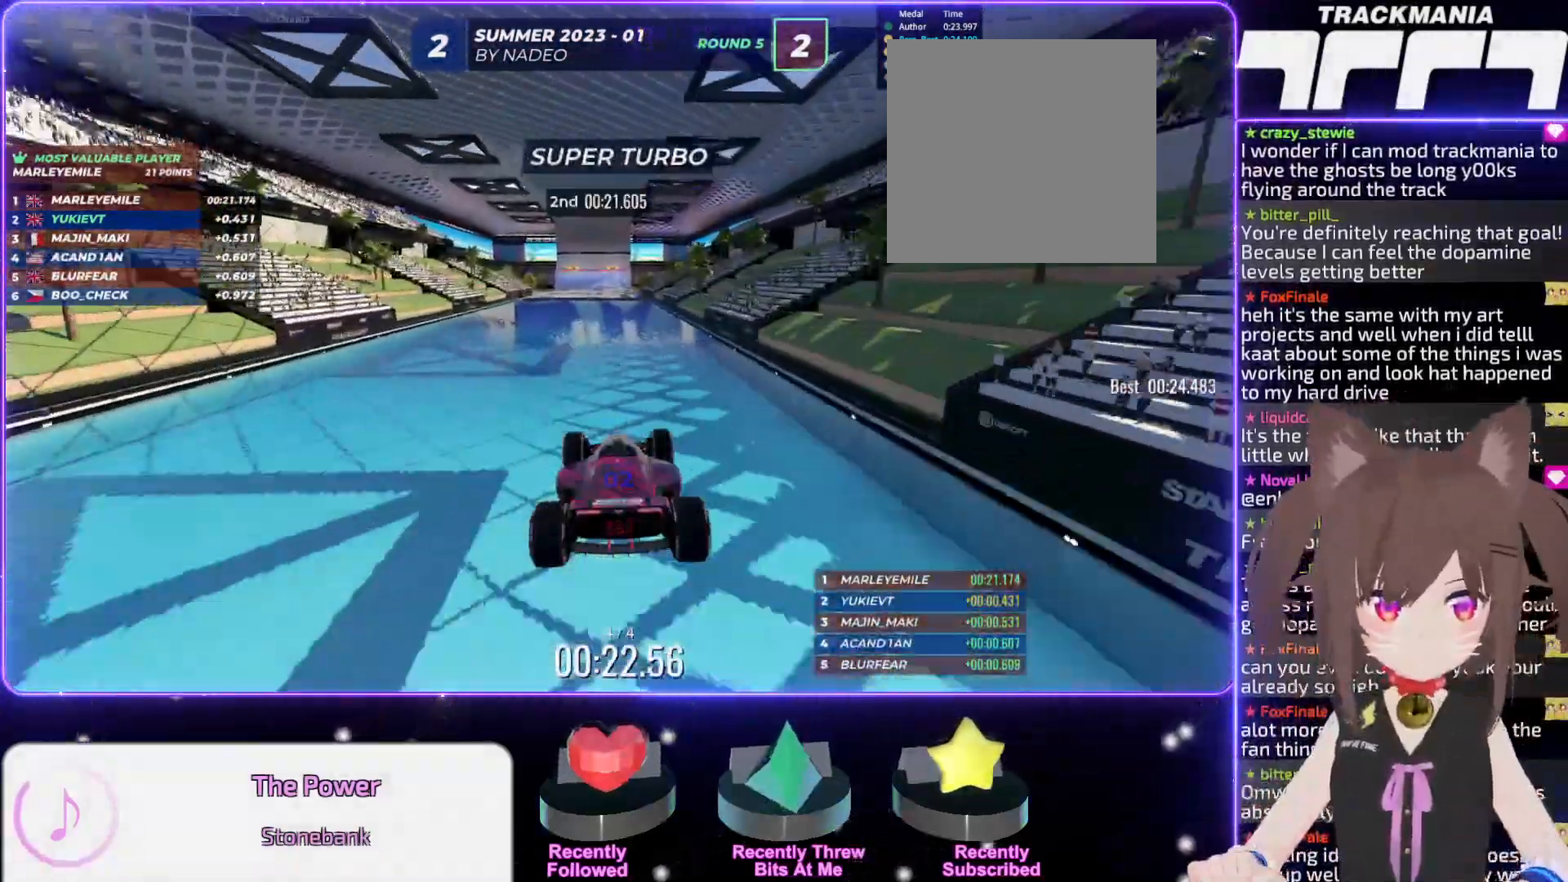
{"keys": ["up"], "events": []}
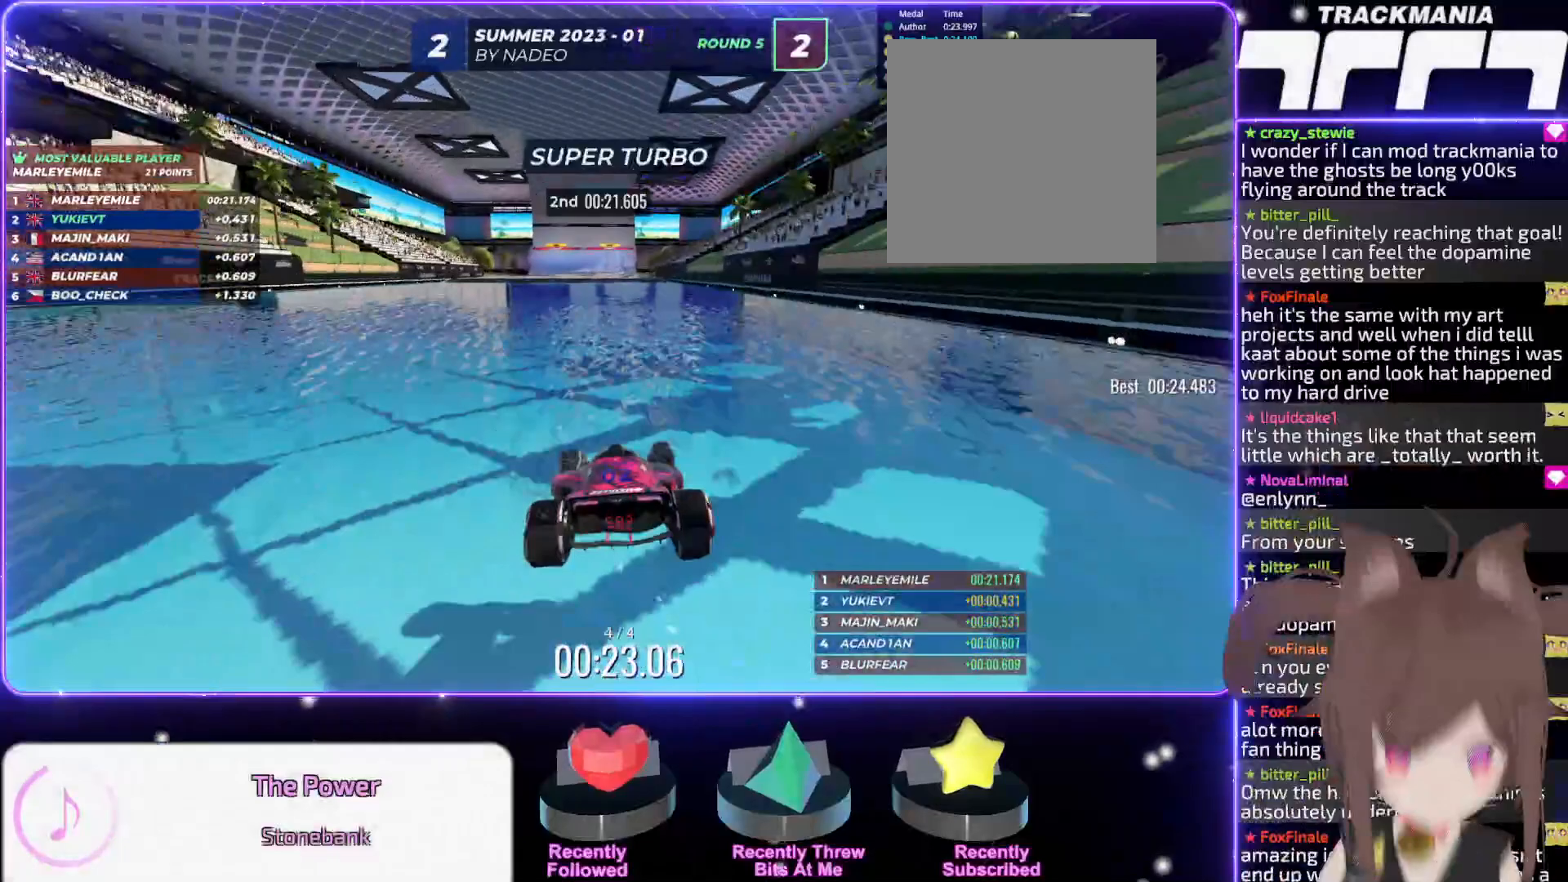
{"keys": ["up"], "events": []}
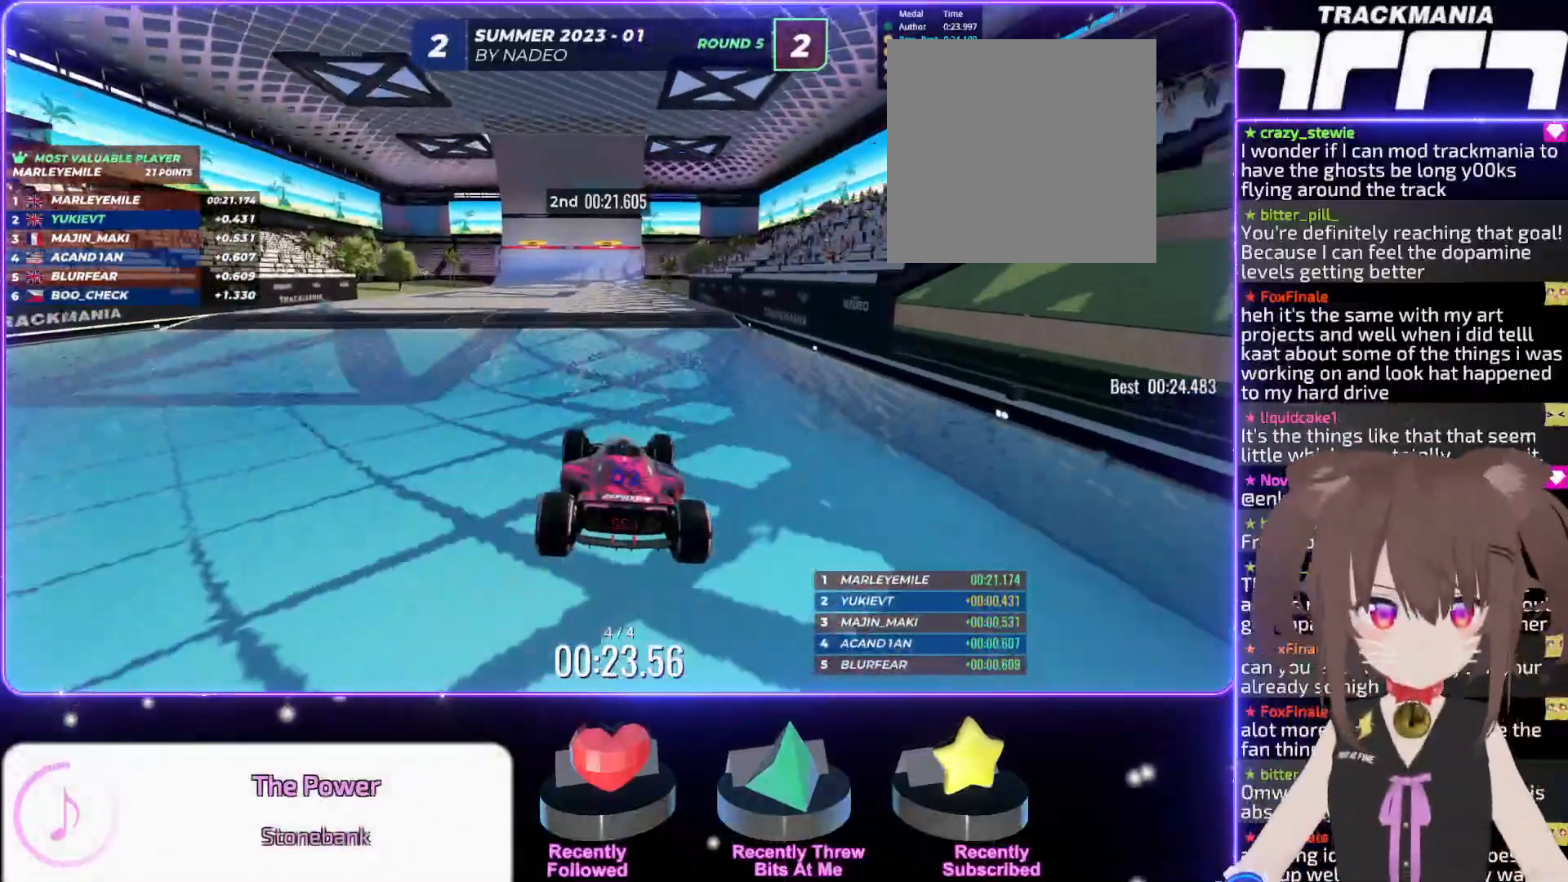
{"keys": ["up"], "events": []}
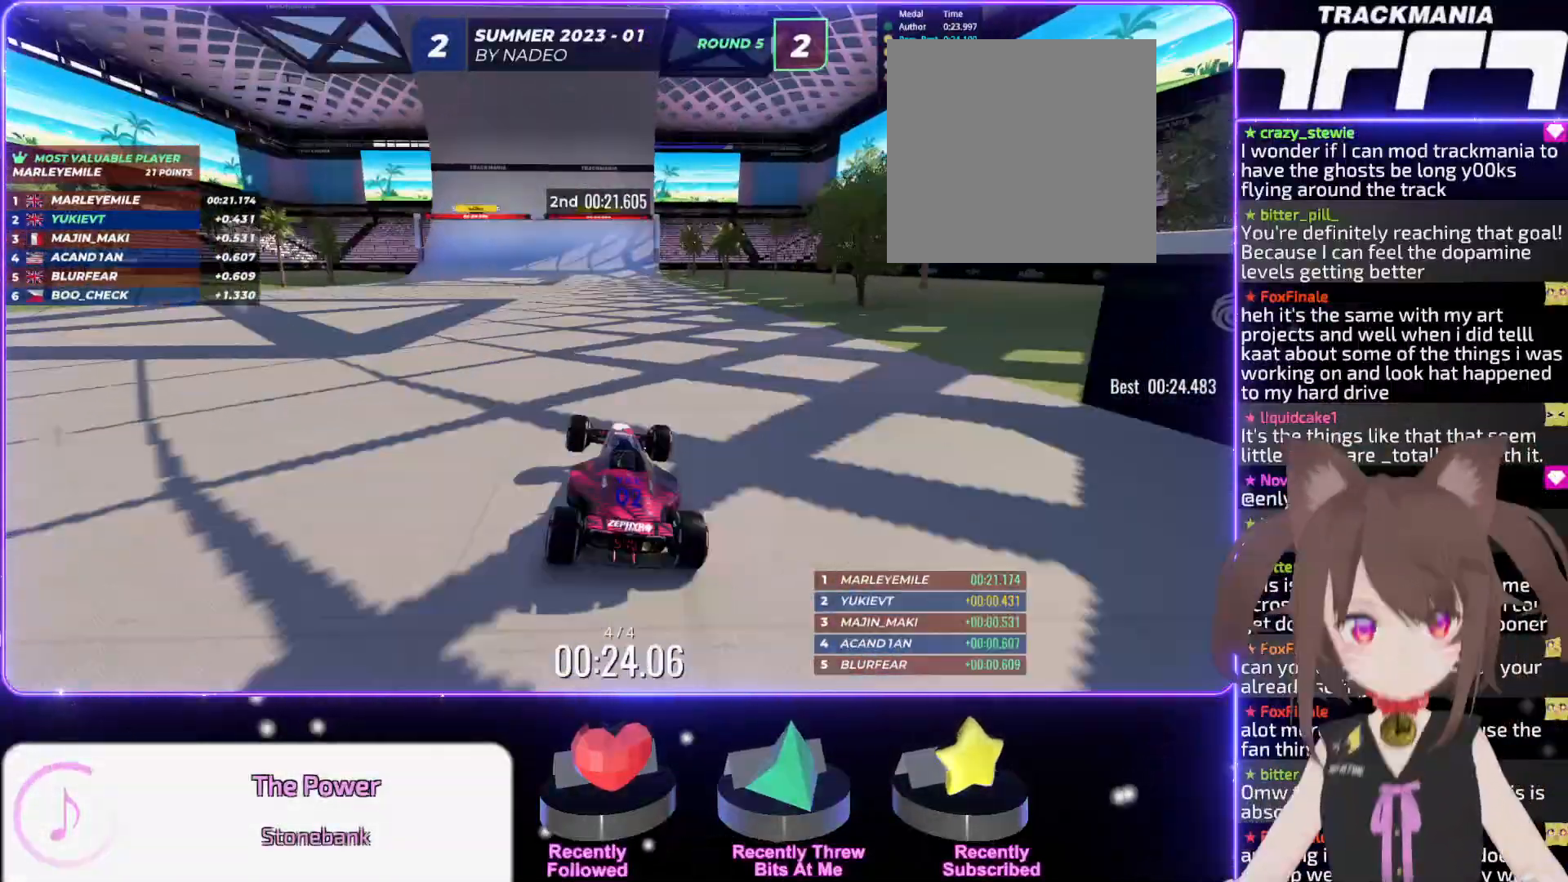
{"keys": ["up"], "events": []}
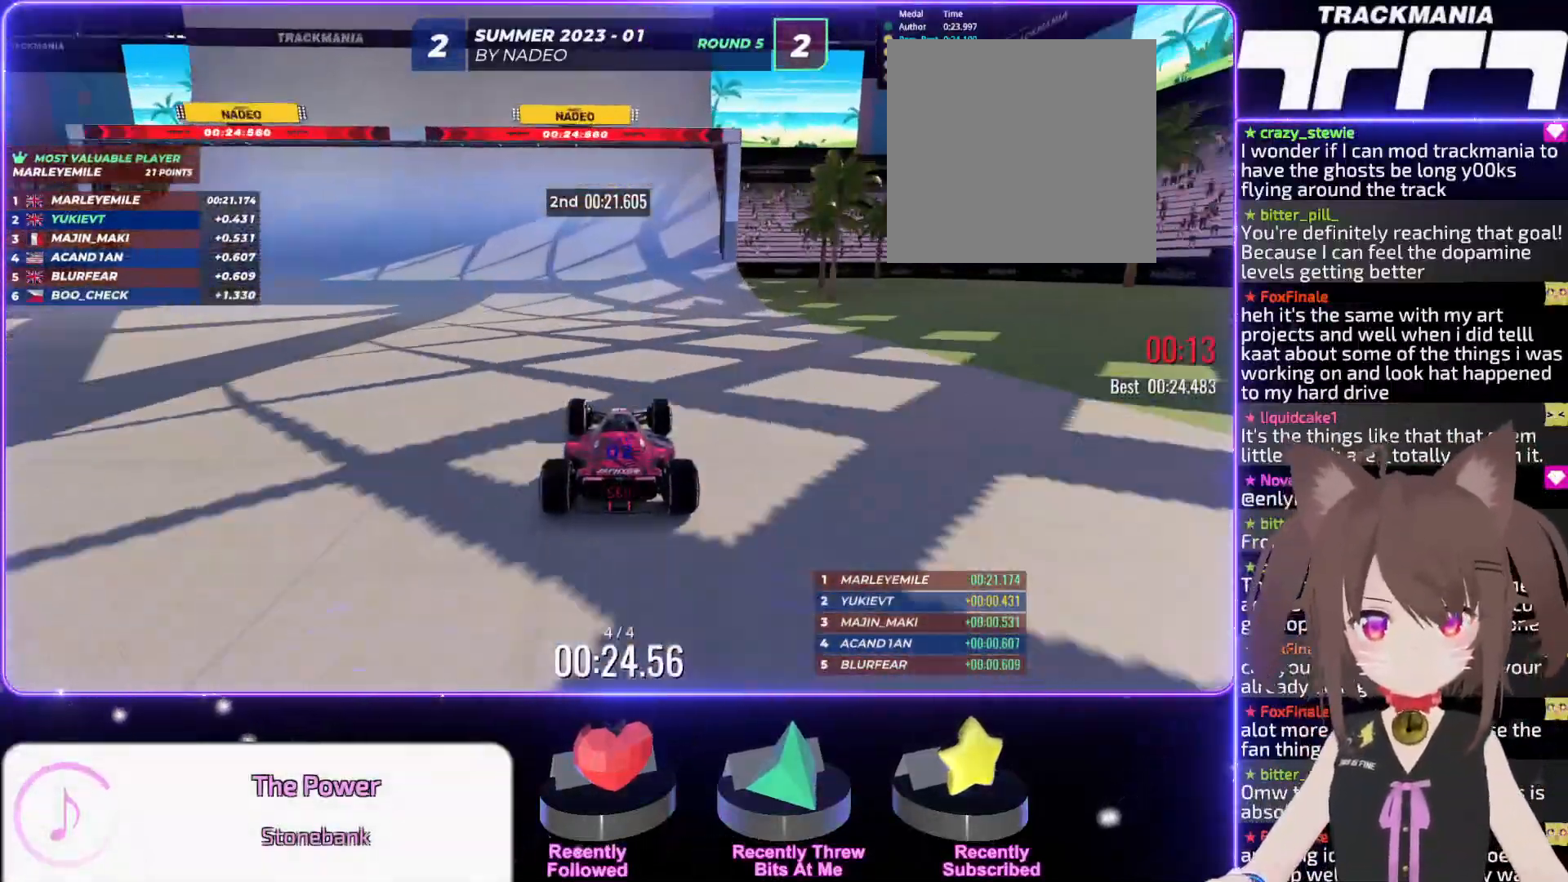
{"keys": ["up"], "events": []}
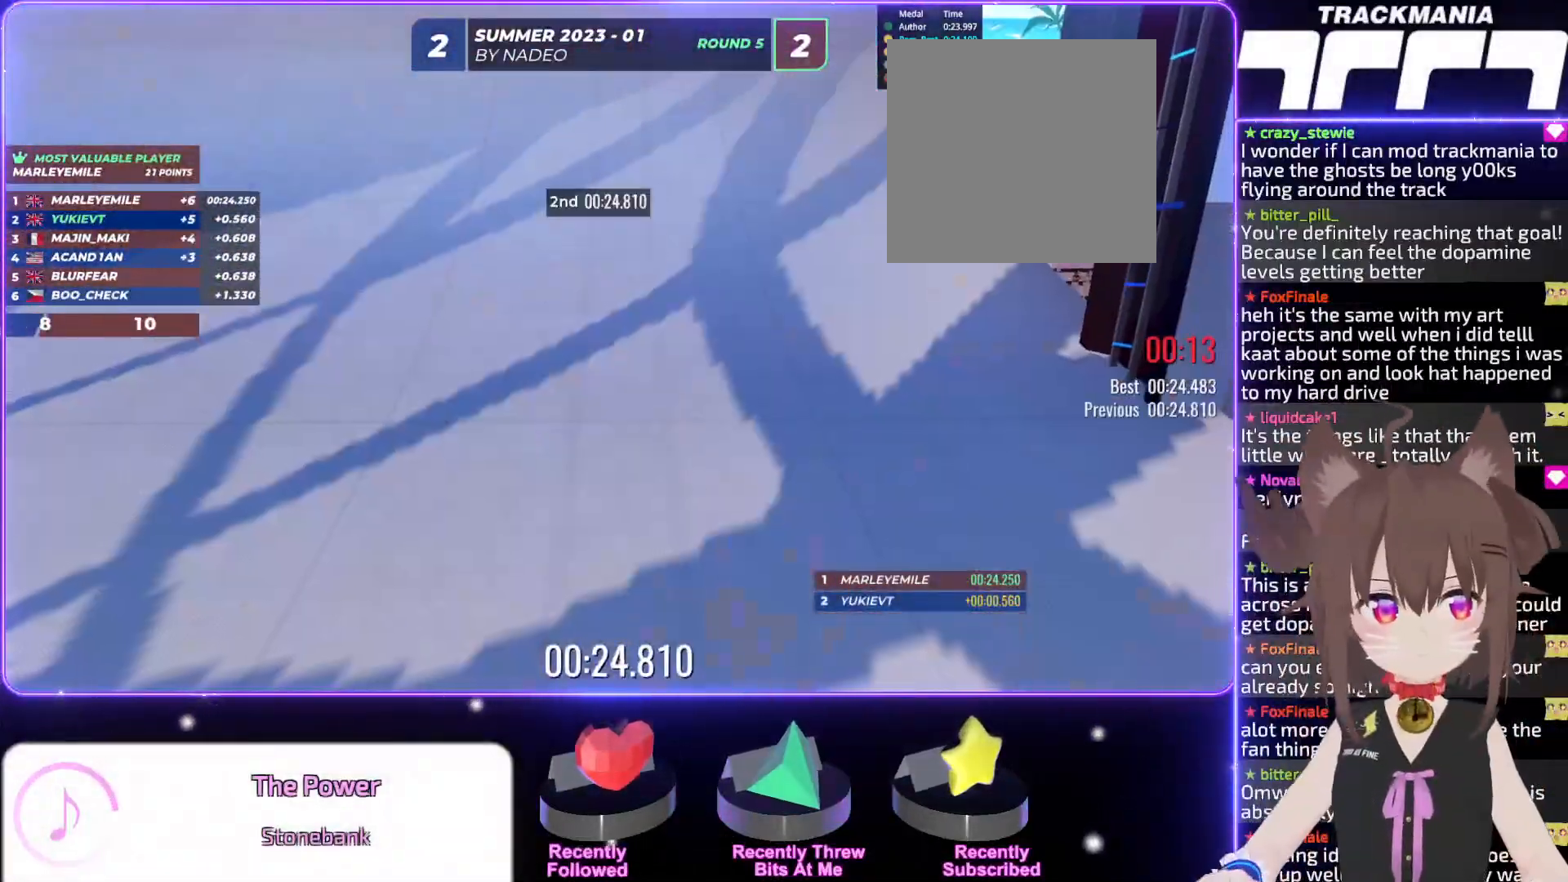
{"keys": [], "events": [[117, "up", "up"]]}
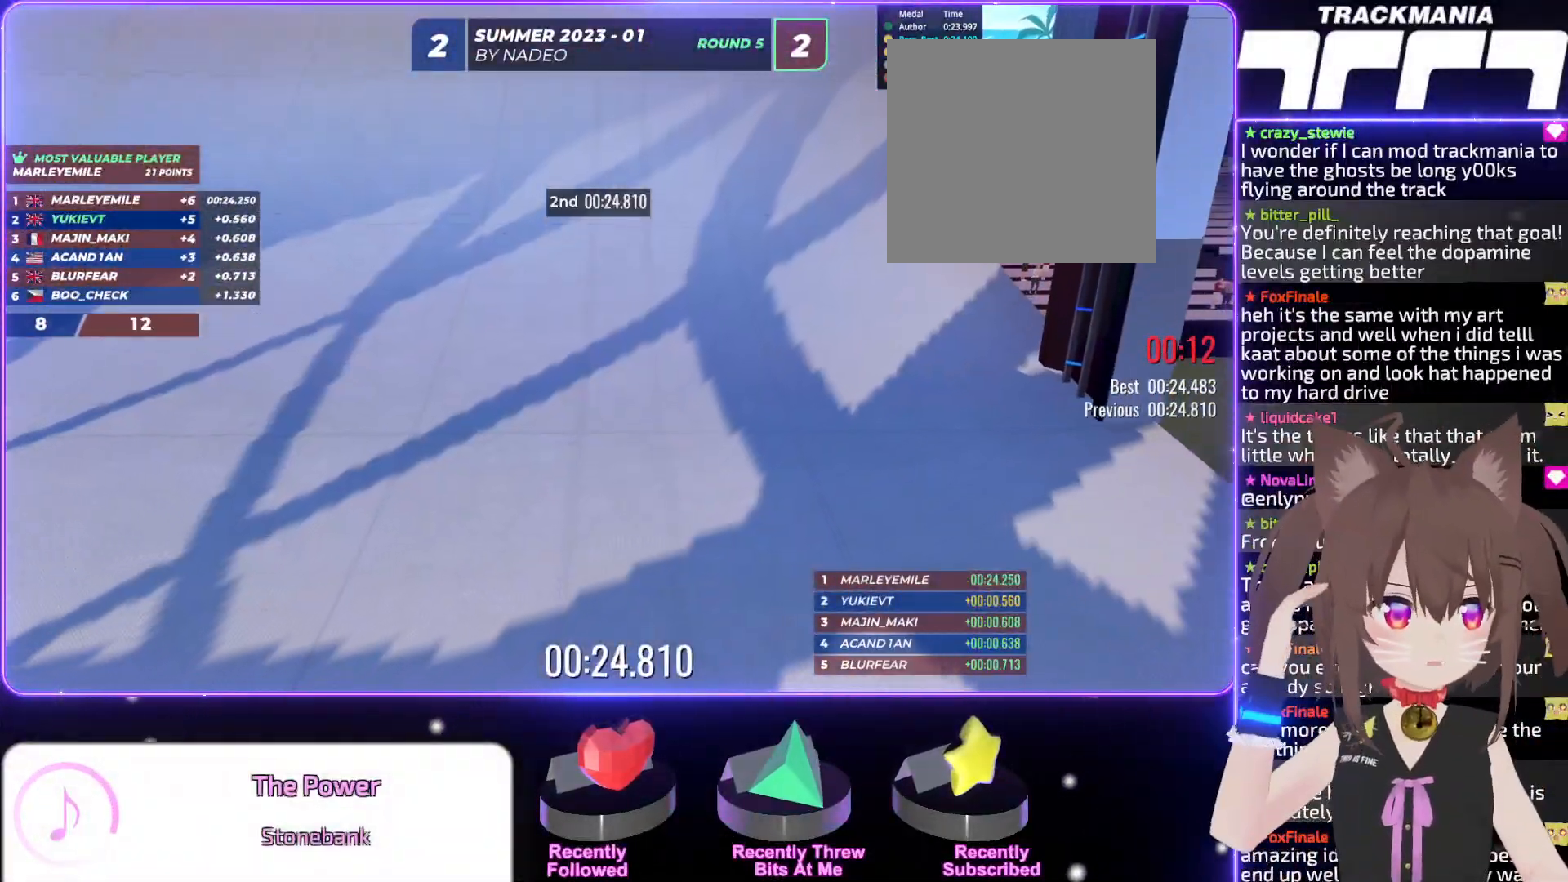
{"keys": [], "events": []}
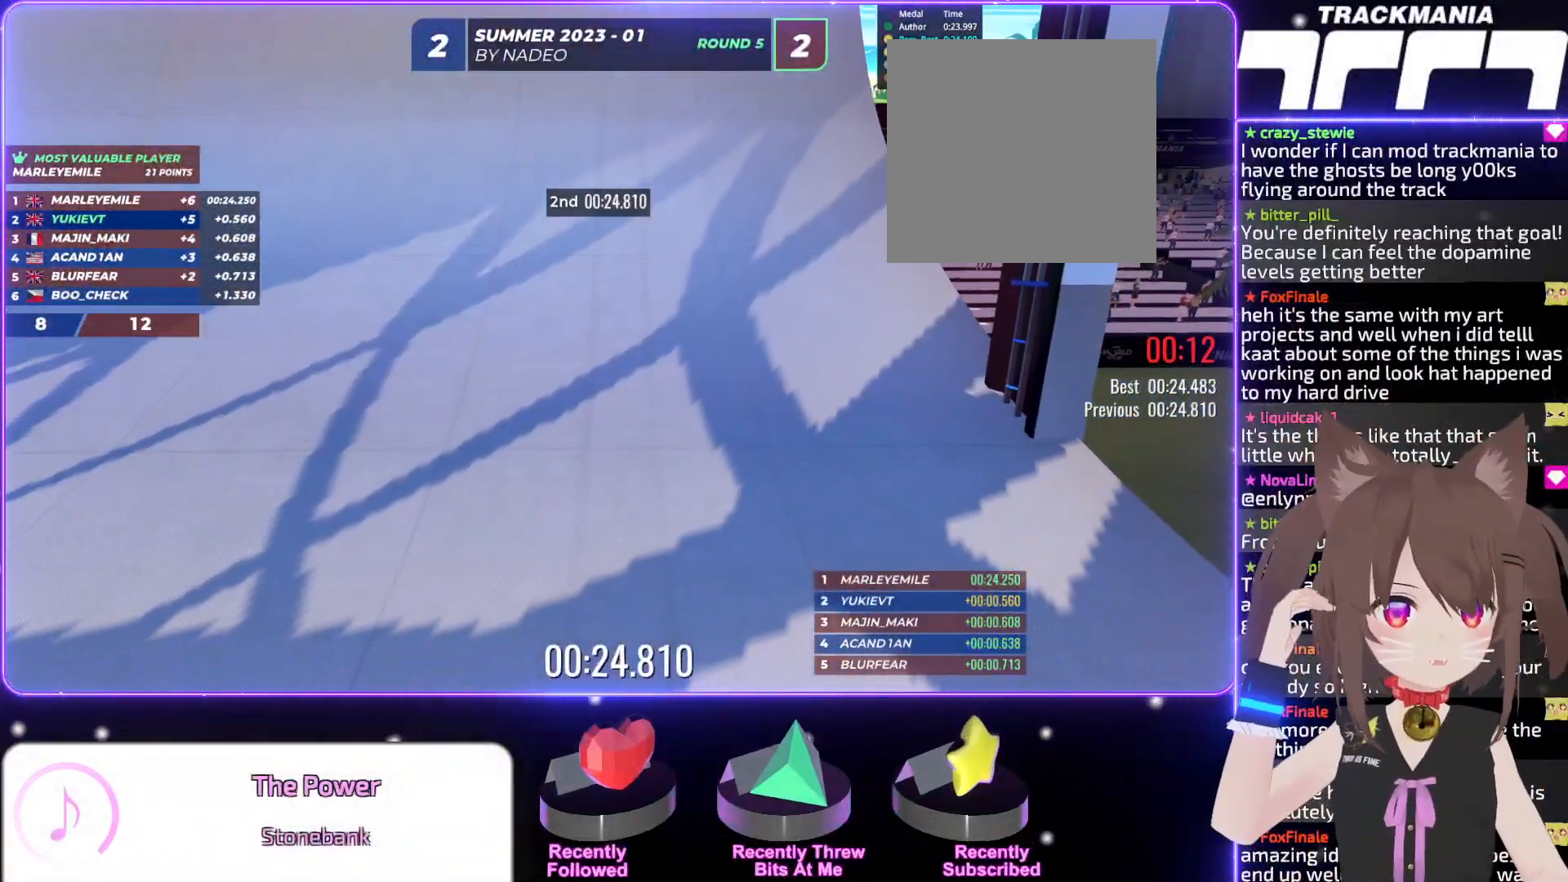
{"keys": [], "events": []}
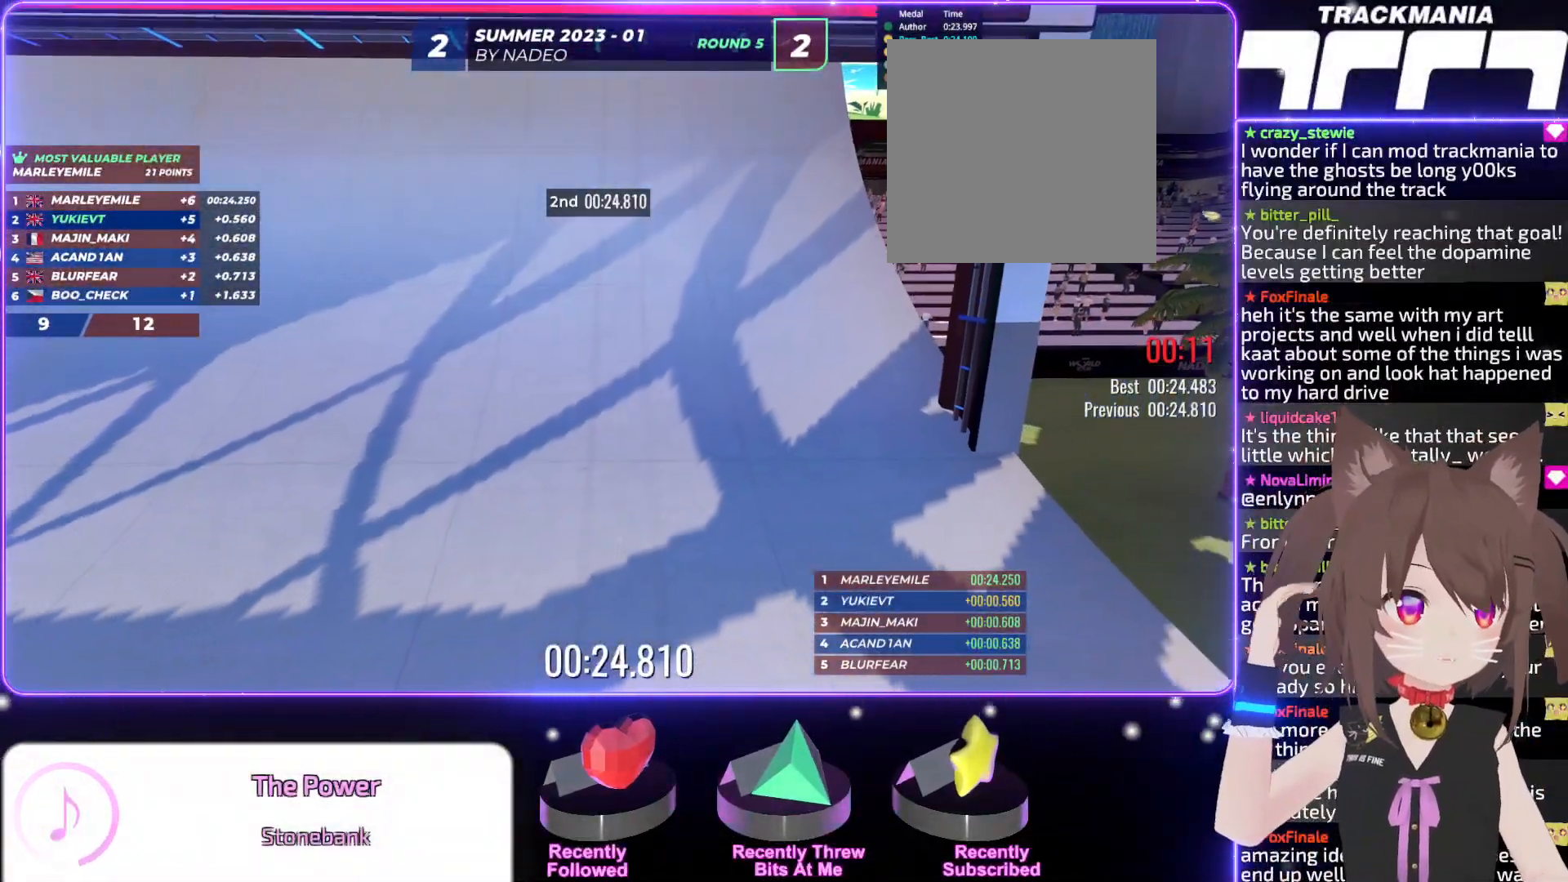
{"keys": [], "events": []}
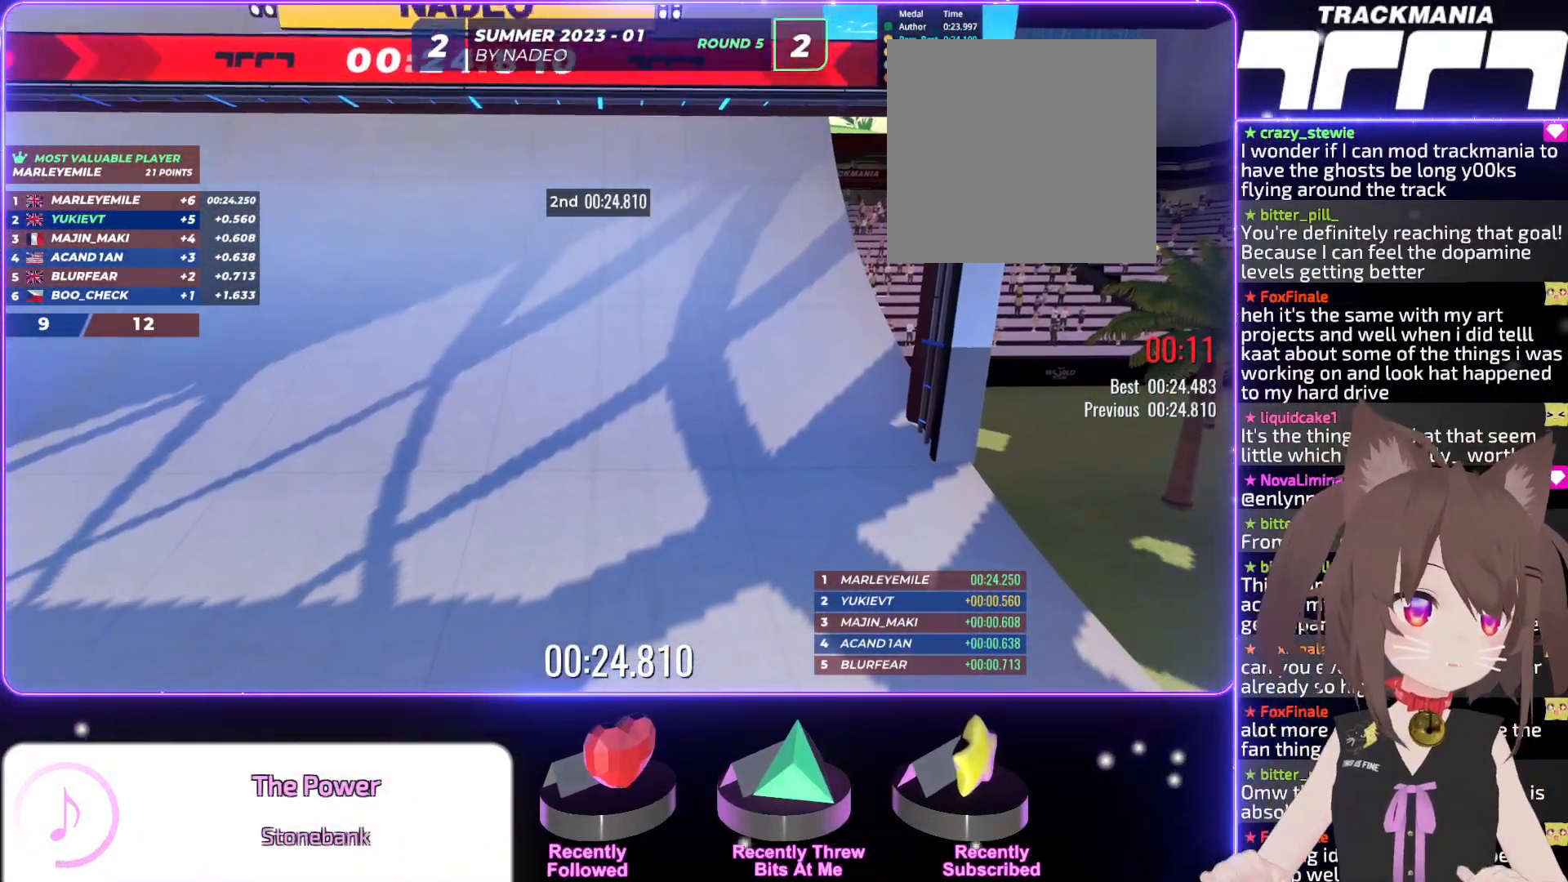
{"keys": [], "events": []}
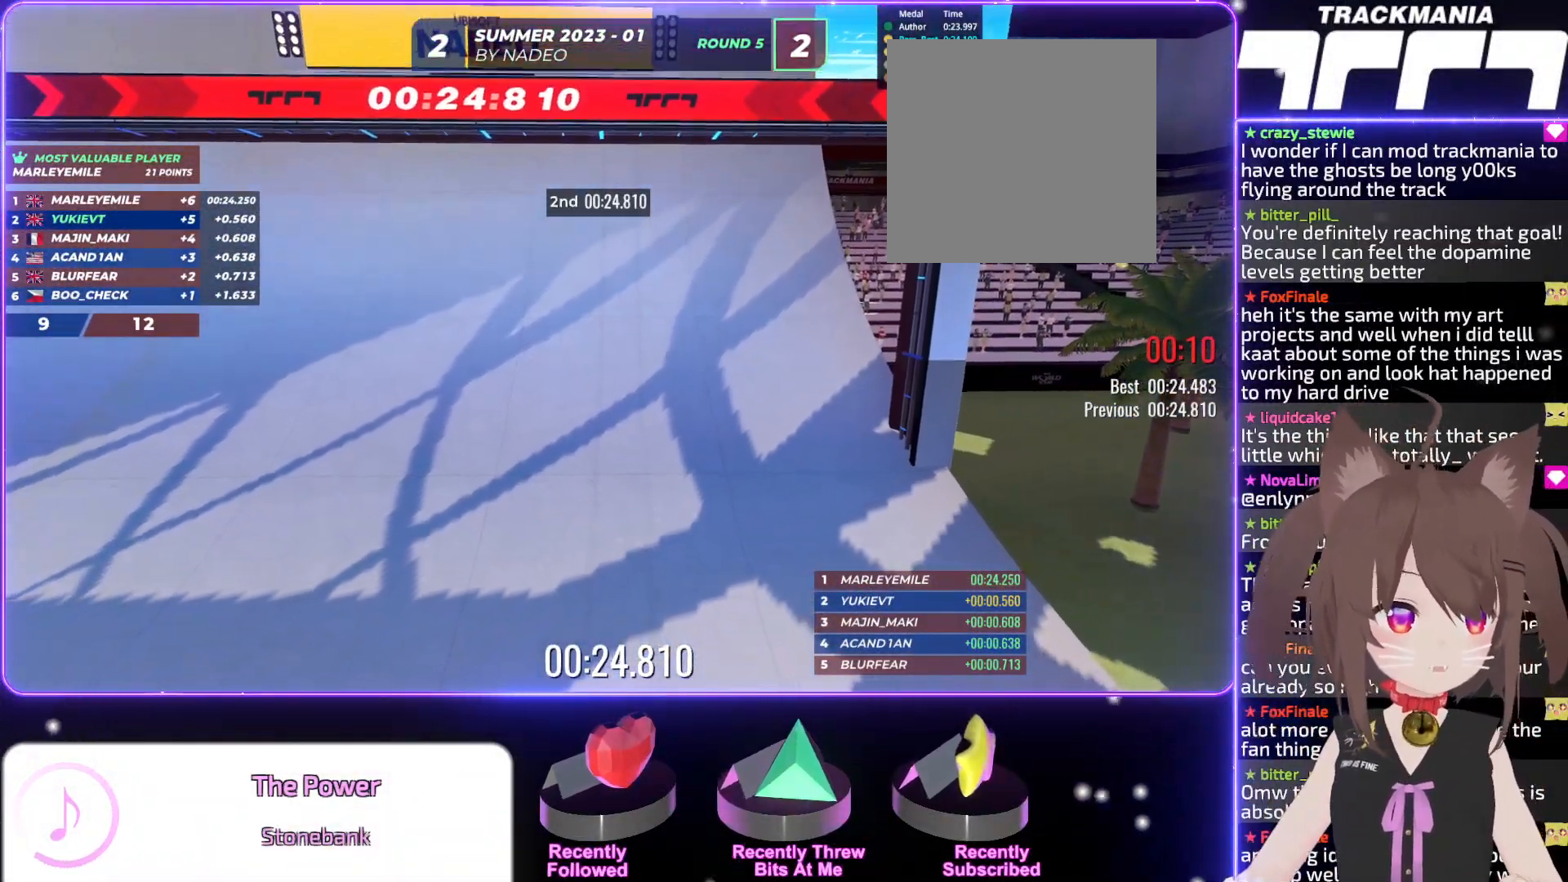
{"keys": [], "events": []}
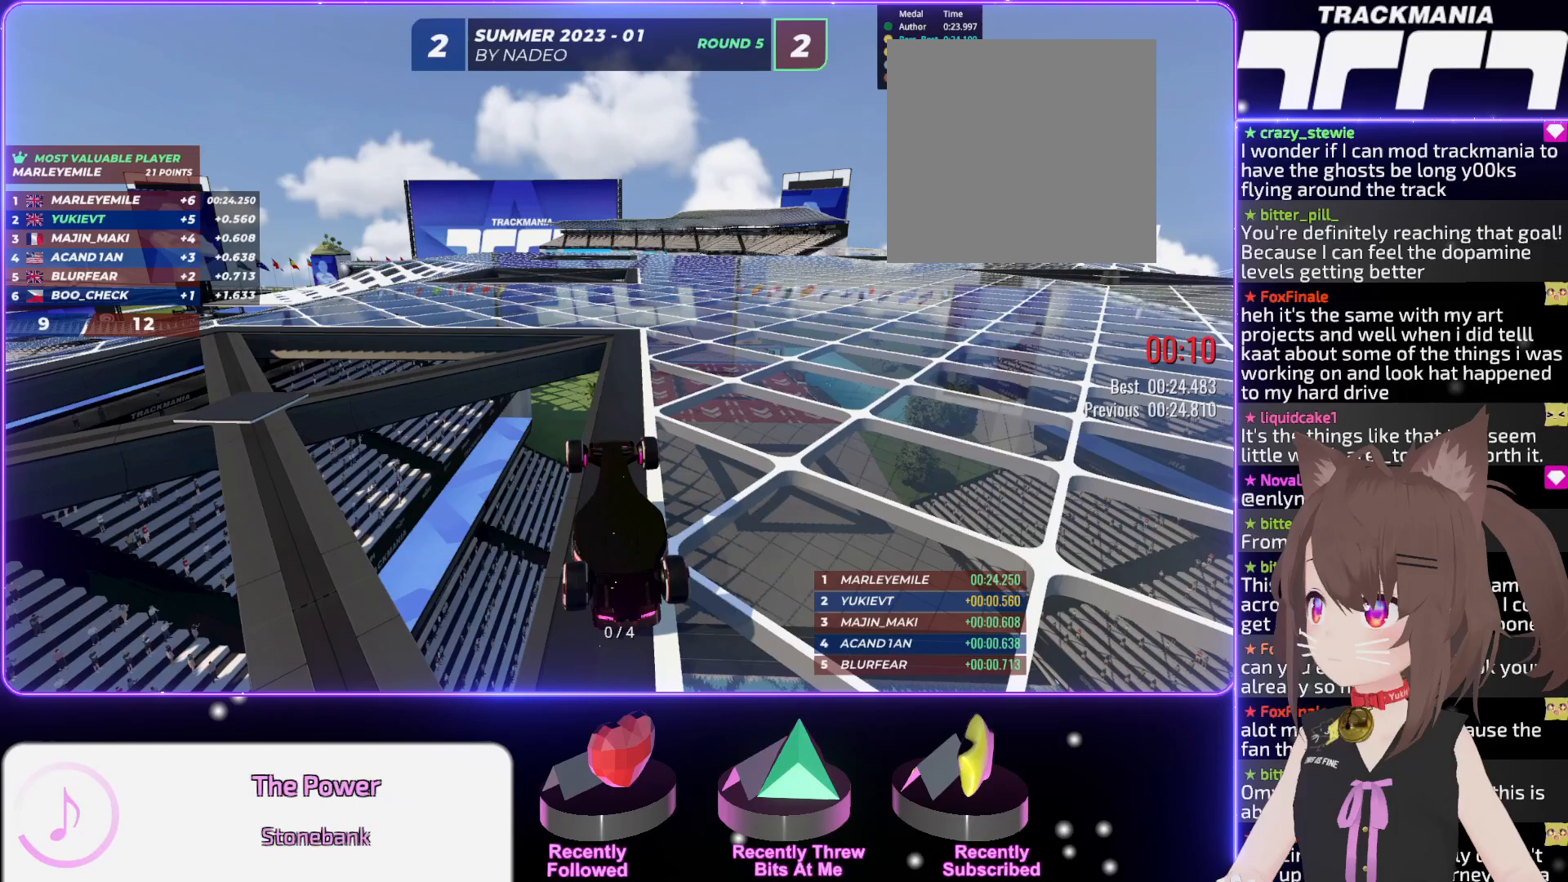
{"keys": [], "events": [[417, "up", "down"], [450, "up", "up"]]}
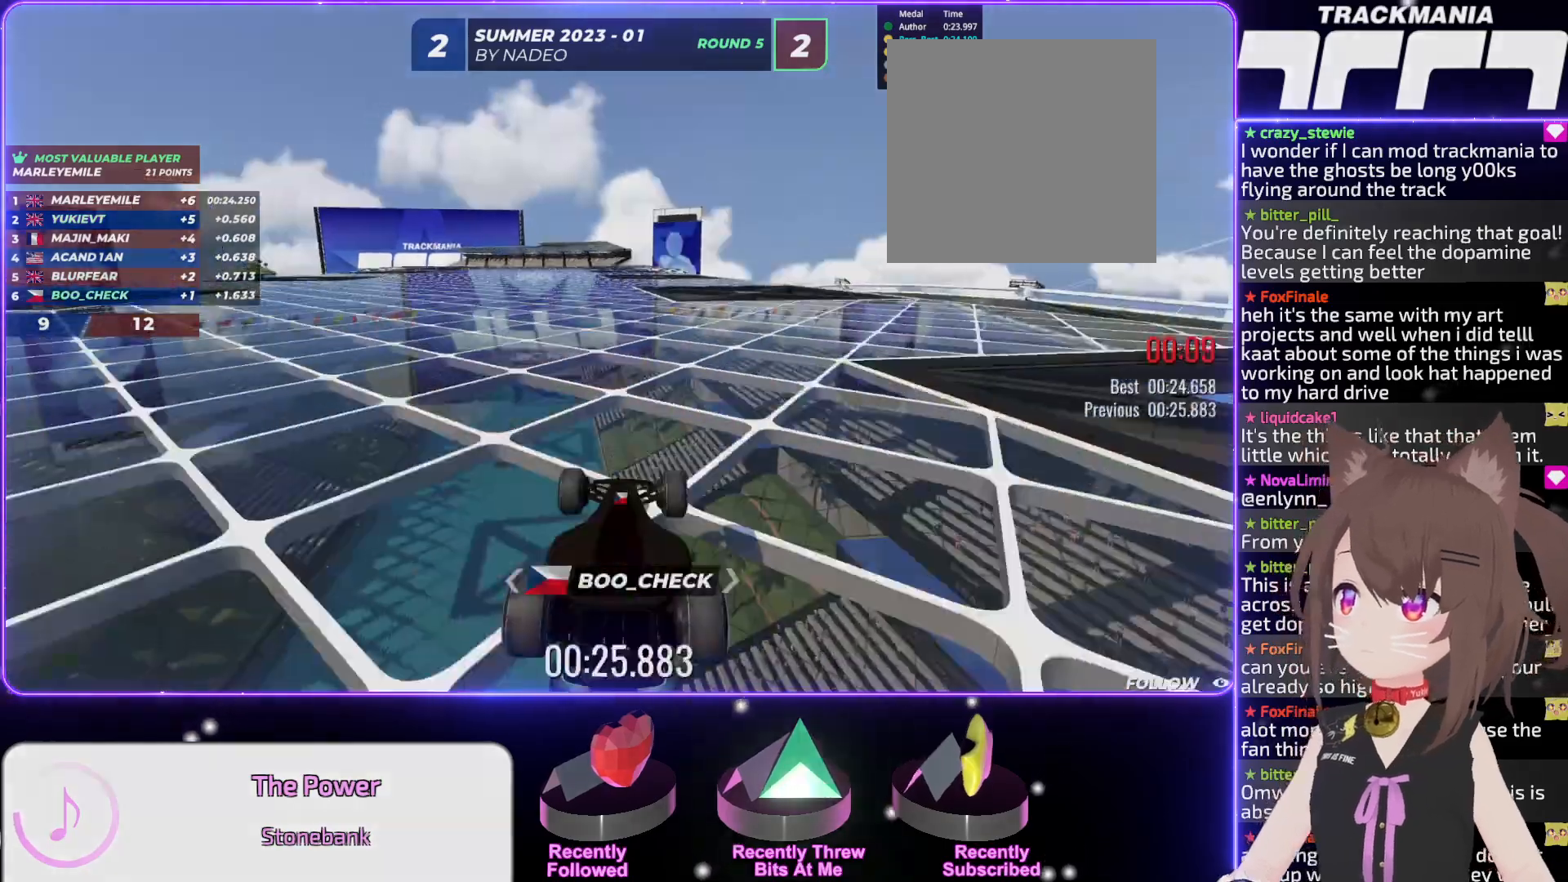
{"keys": [], "events": []}